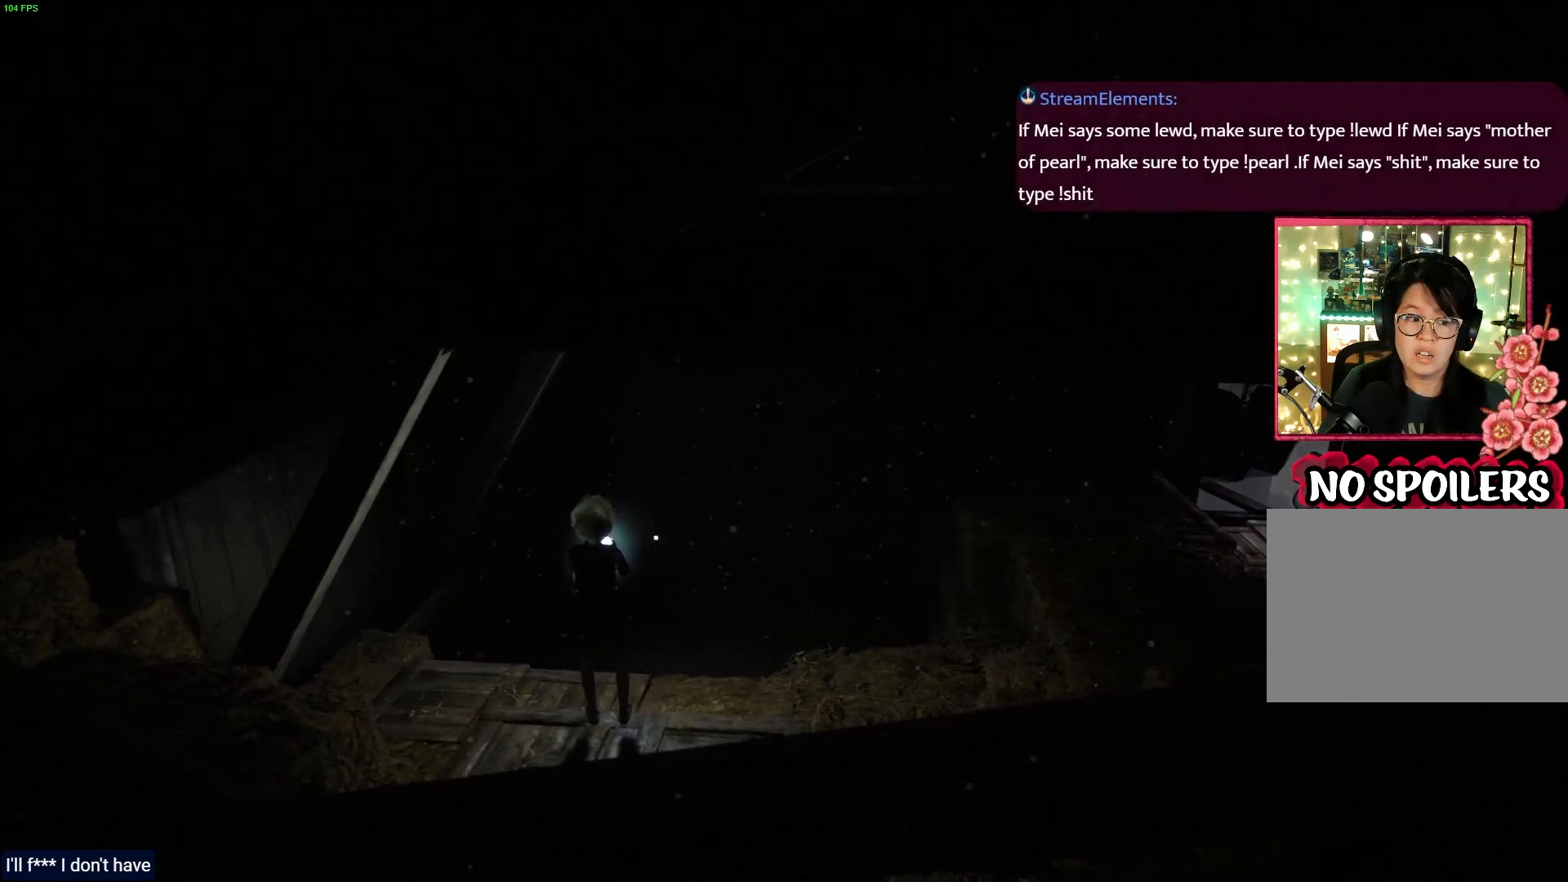
Gameplay with a controller (PlayStation layout); each line is a JSON object with the inputs held at the frame after it. "events" lists button and stick changes between this image and that frame as [ms after this image, input, new state], when the widget could be followed in between.
{"buttons": ["L2"], "left_stick": "center", "right_stick": "up-right", "events": []}
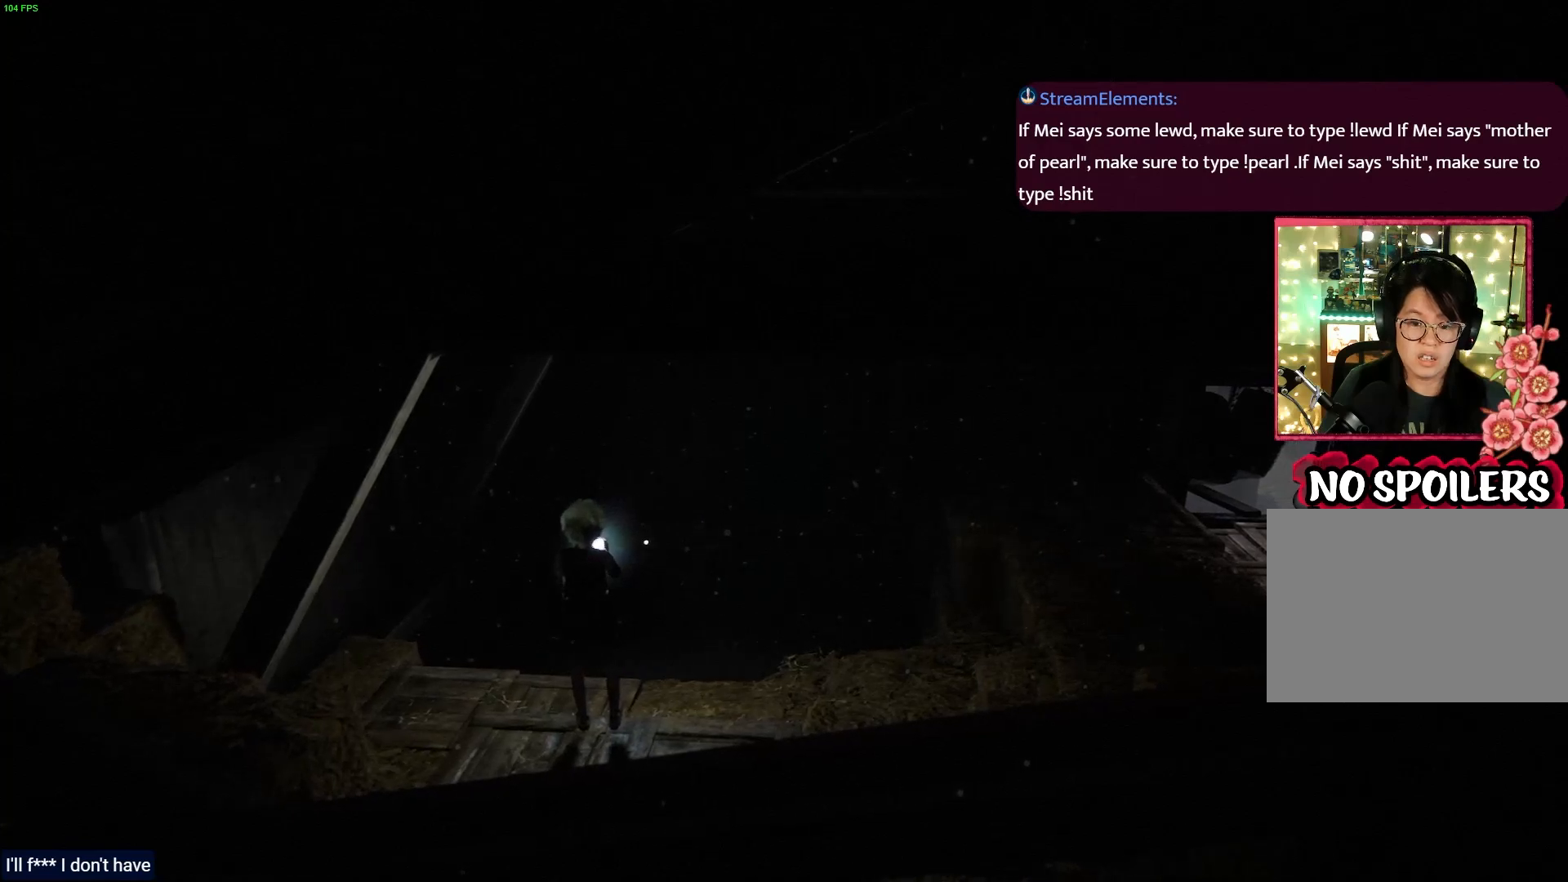
{"buttons": ["L2"], "left_stick": "center", "right_stick": "up-right", "events": []}
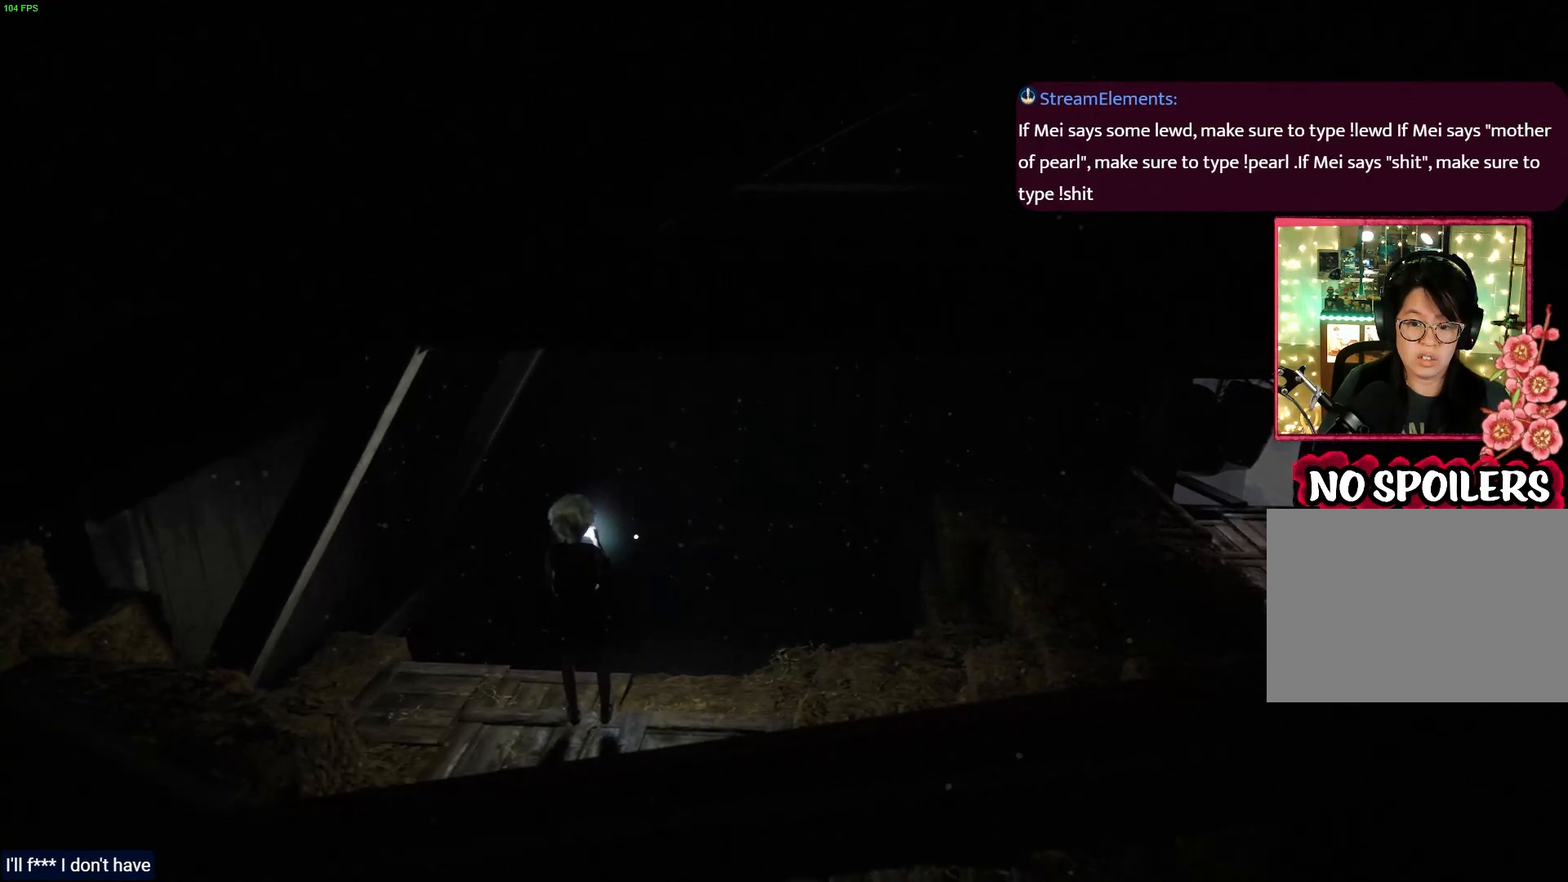
{"buttons": ["L2"], "left_stick": "center", "right_stick": "up-right", "events": []}
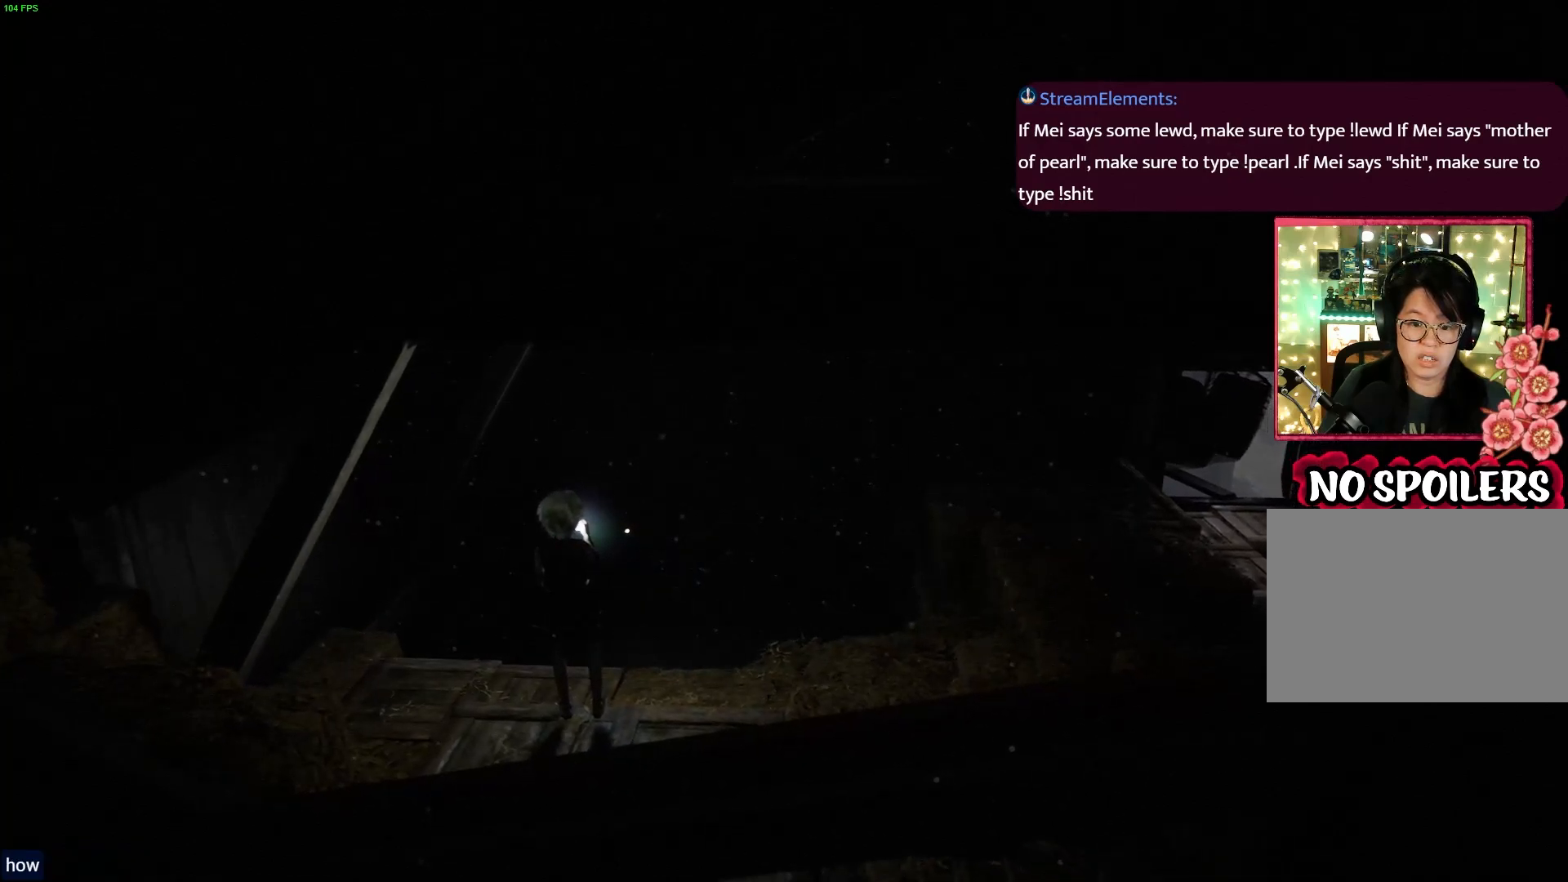
{"buttons": [], "left_stick": "center", "right_stick": "up-right", "events": [[400, "L2", "up"]]}
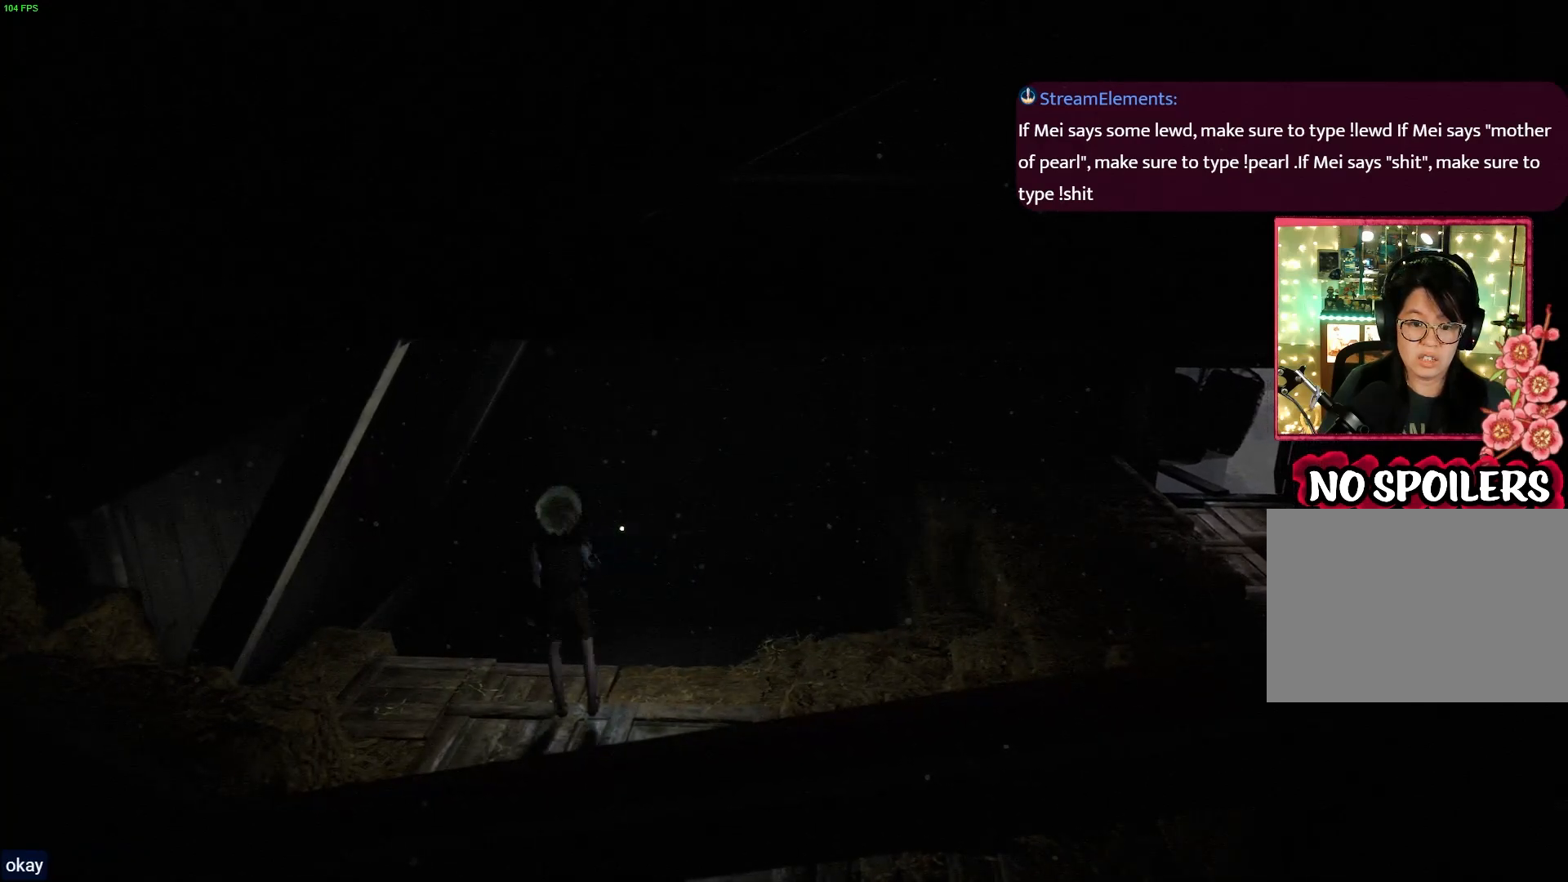
{"buttons": [], "left_stick": "center", "right_stick": "center", "events": [[450, "right_stick", "center"]]}
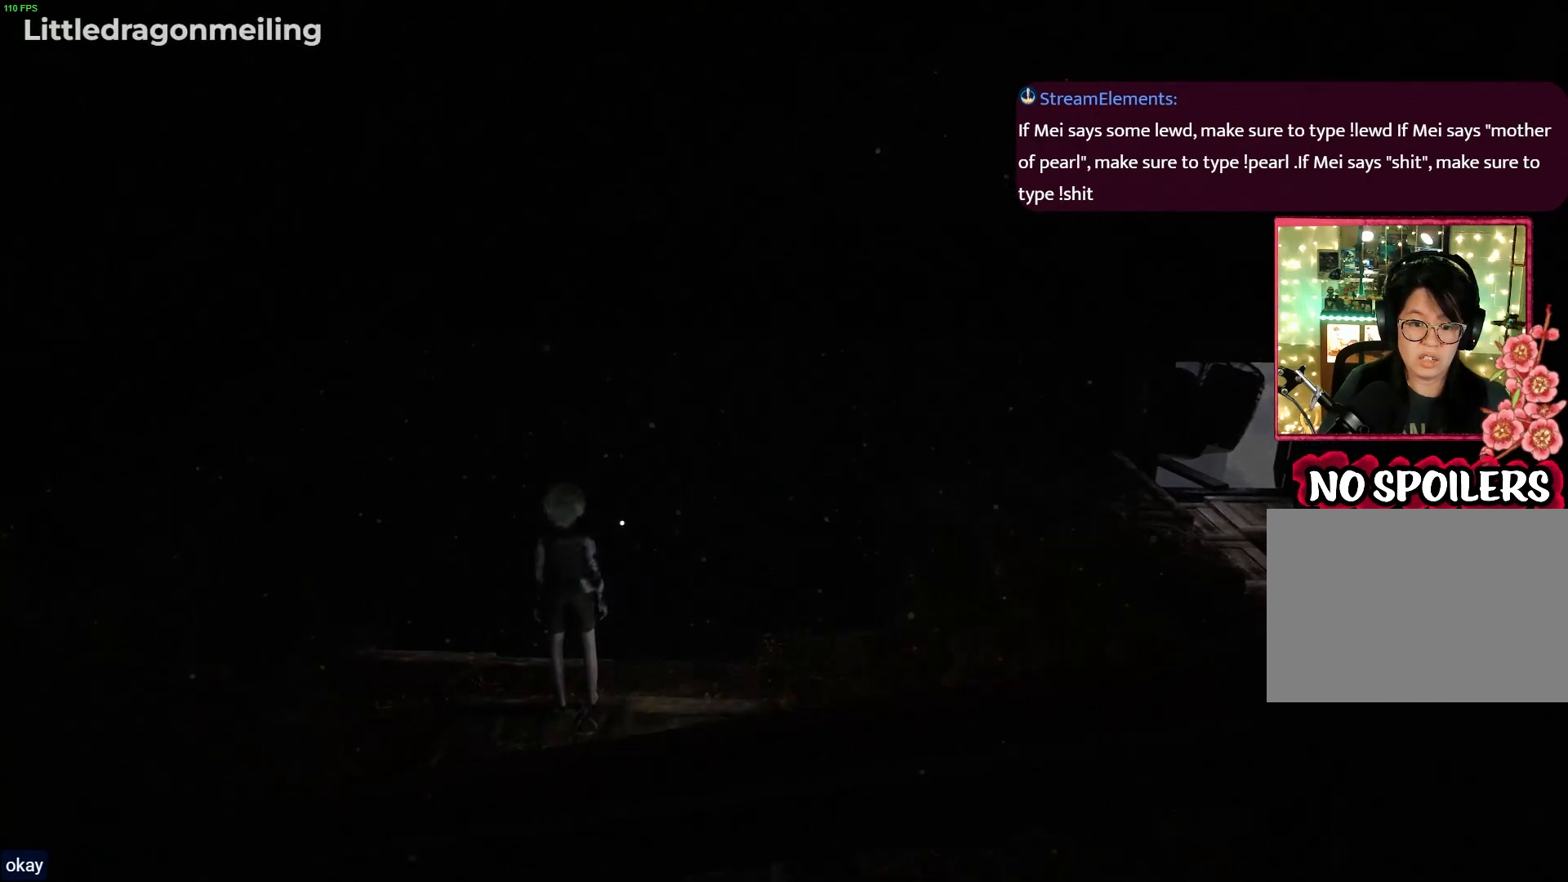
{"buttons": [], "left_stick": "up-right", "right_stick": "center", "events": [[433, "left_stick", "up-right"]]}
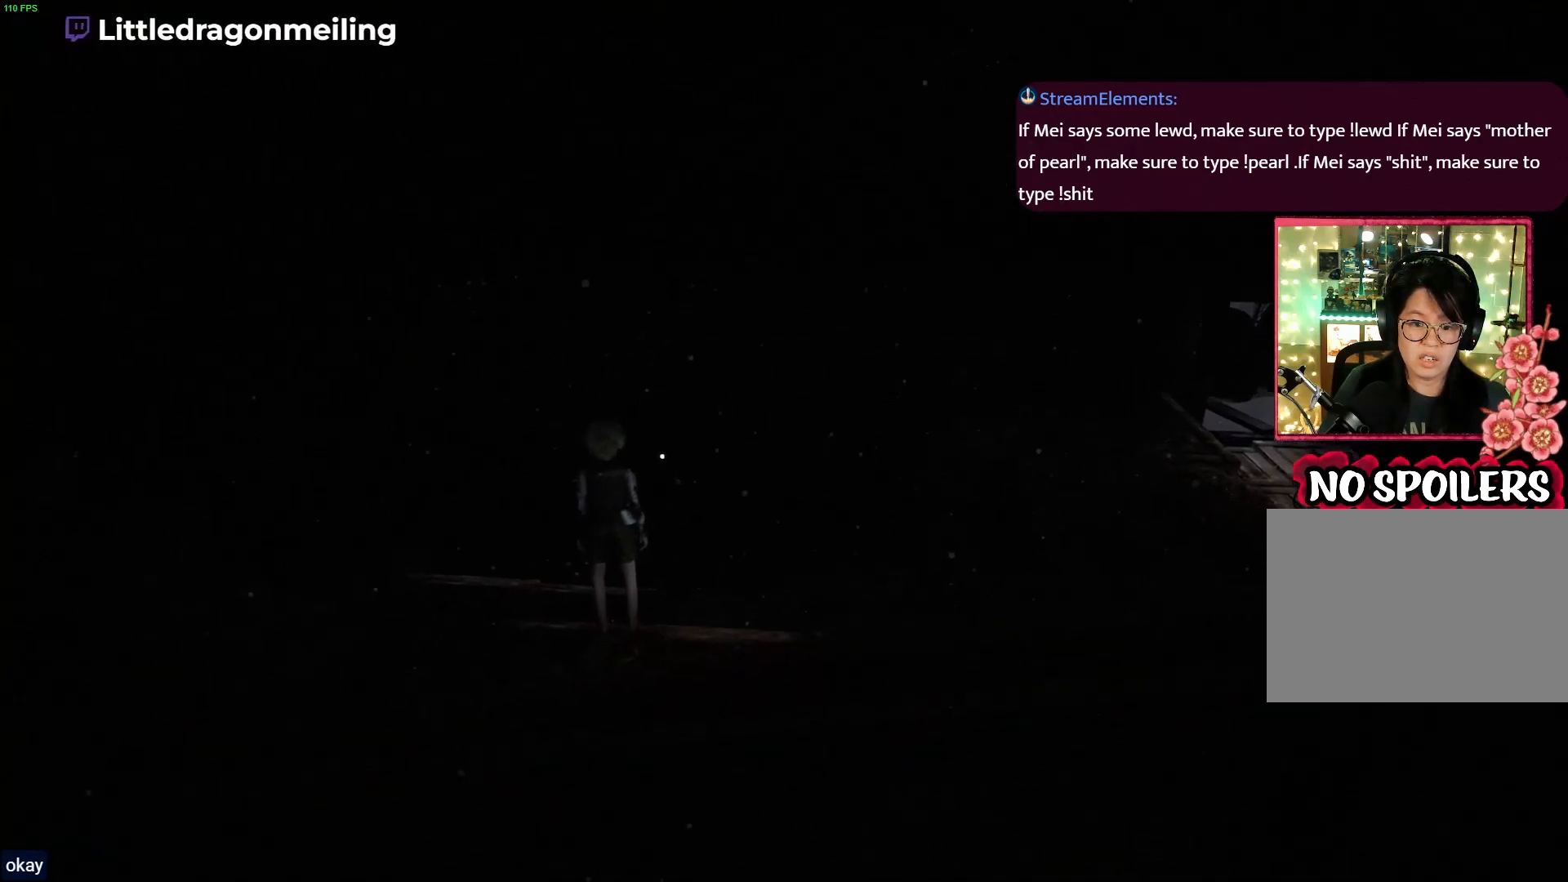
{"buttons": [], "left_stick": "up-right", "right_stick": "center", "events": [[100, "left_stick", "right"], [400, "left_stick", "up-right"]]}
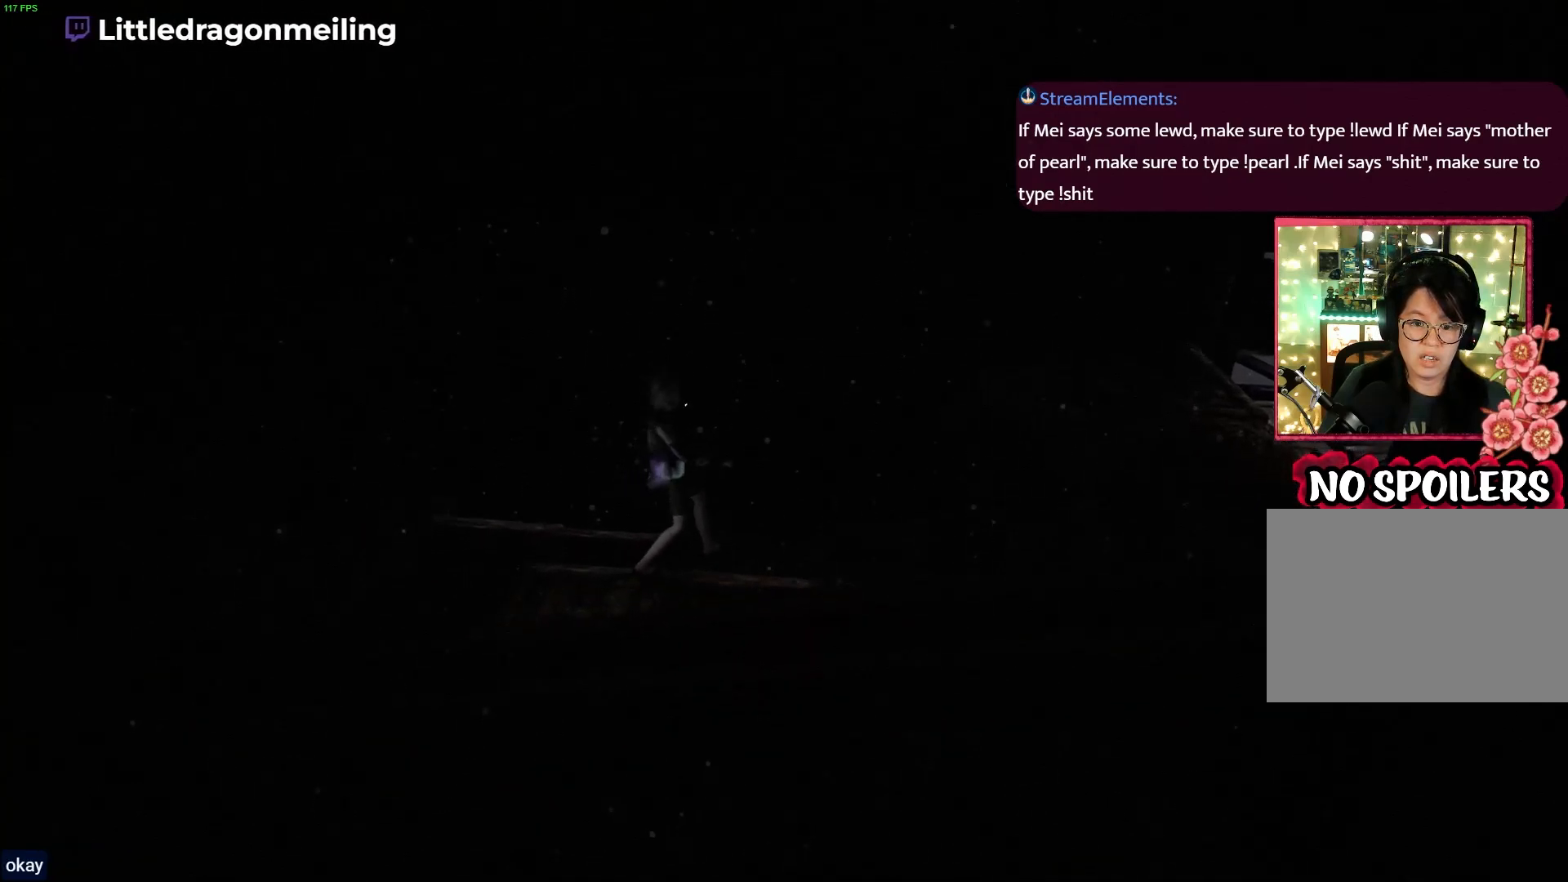
{"buttons": [], "left_stick": "up", "right_stick": "center", "events": [[333, "left_stick", "up"]]}
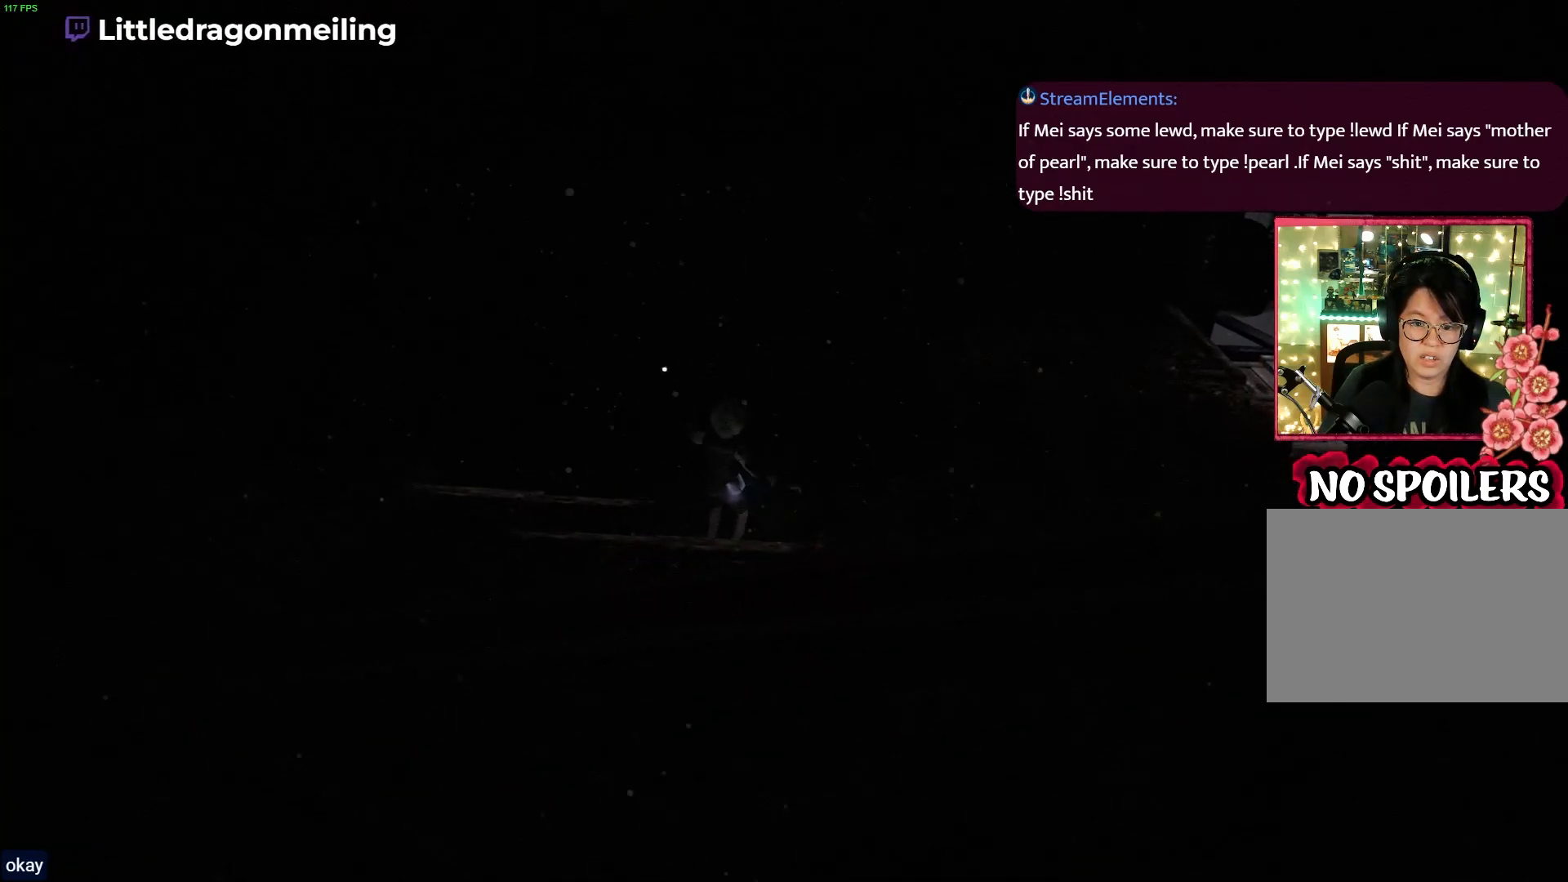
{"buttons": [], "left_stick": "up", "right_stick": "center", "events": [[183, "left_stick", "center"], [367, "left_stick", "up"]]}
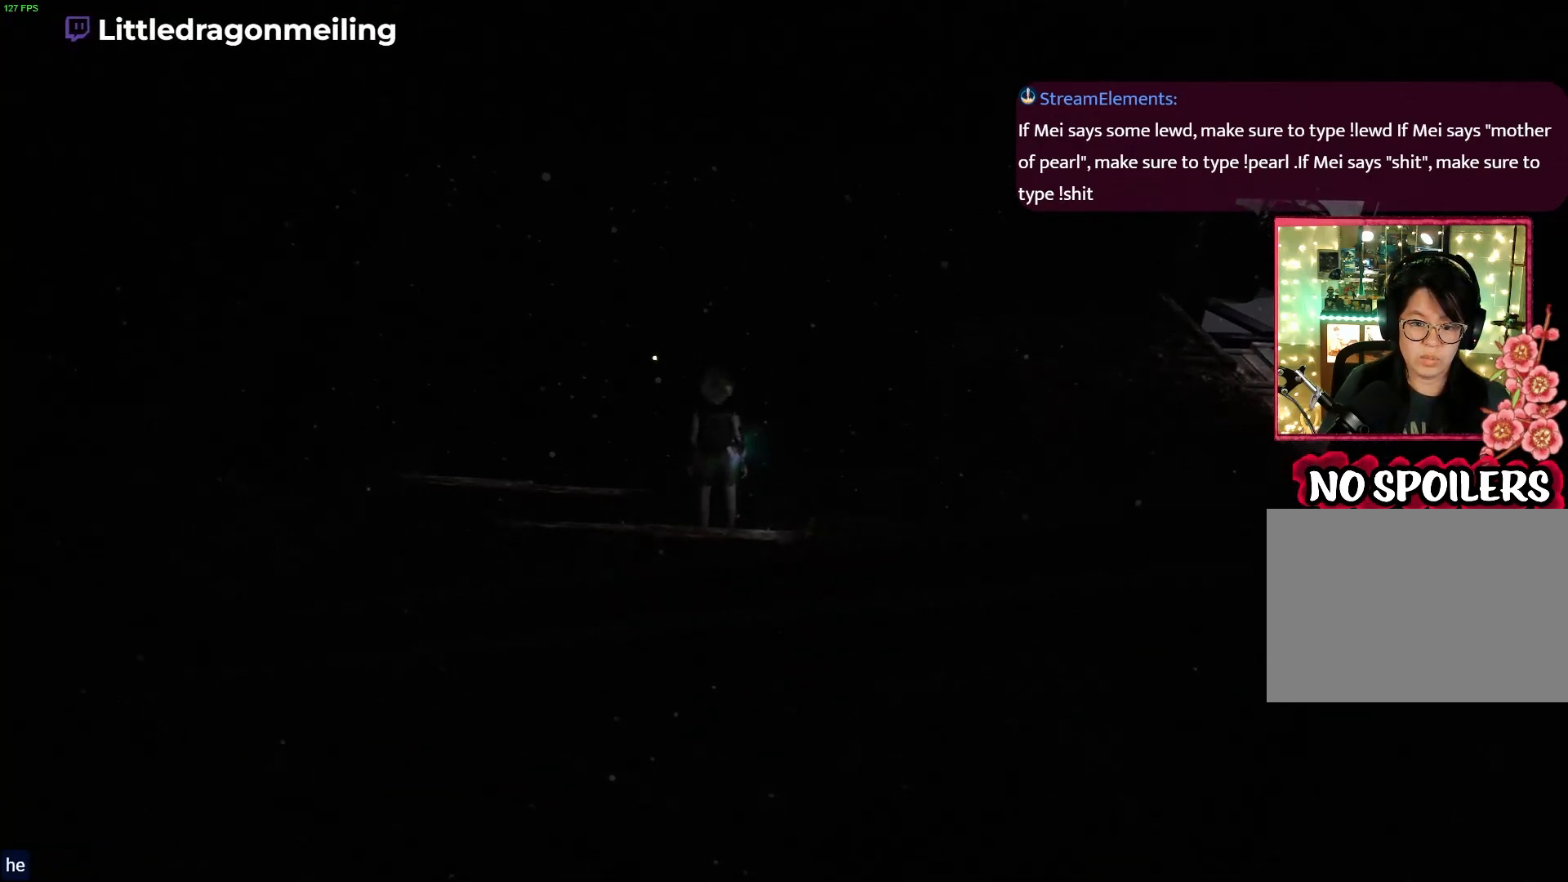
{"buttons": [], "left_stick": "up", "right_stick": "center", "events": []}
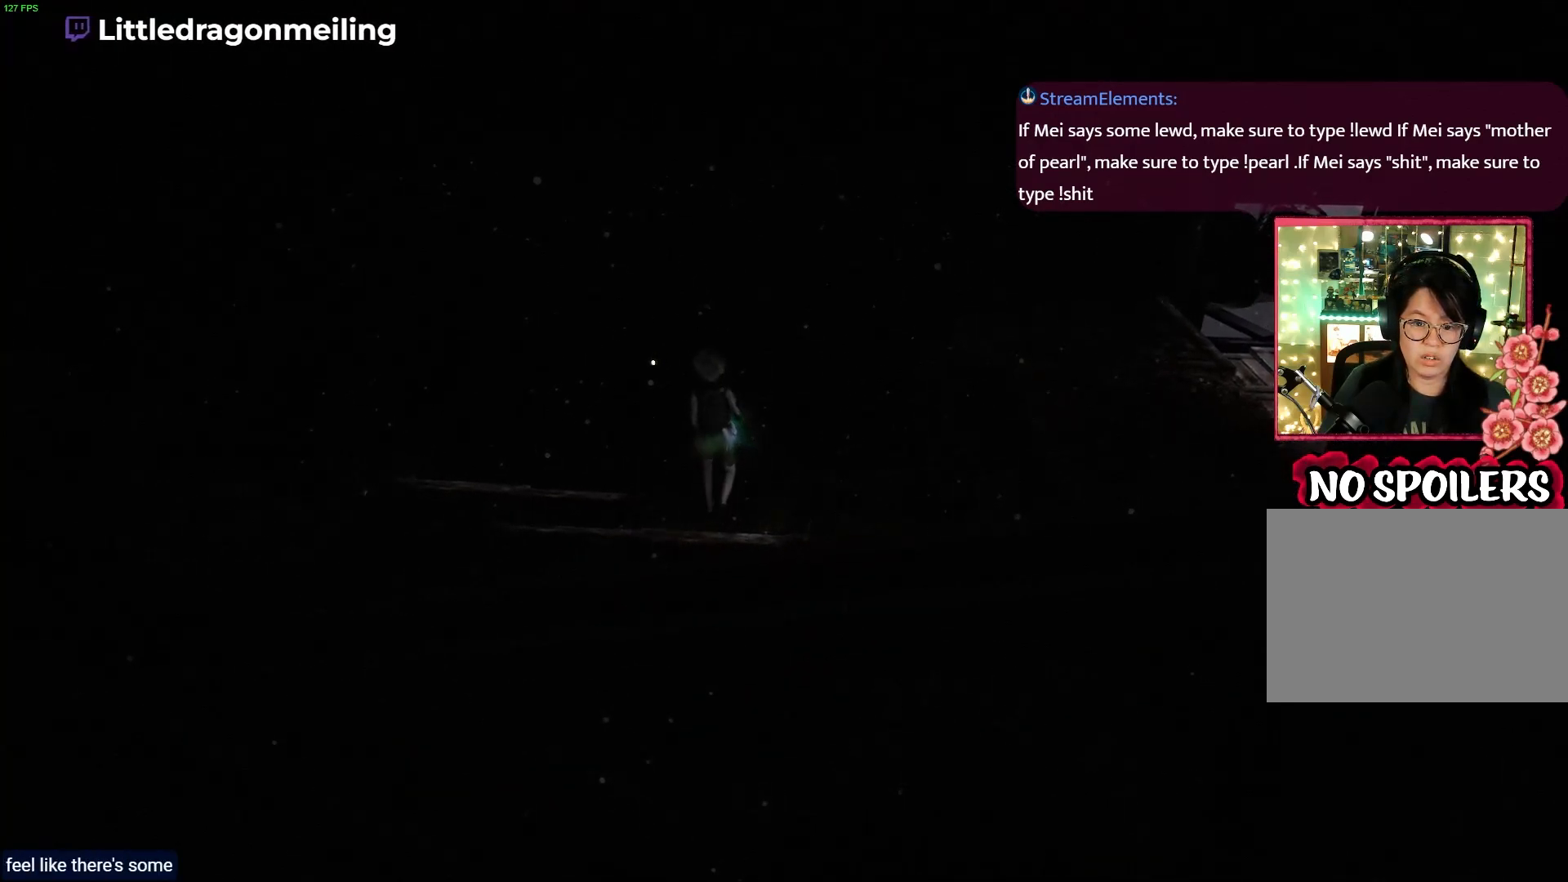
{"buttons": [], "left_stick": "center", "right_stick": "center", "events": [[483, "left_stick", "center"]]}
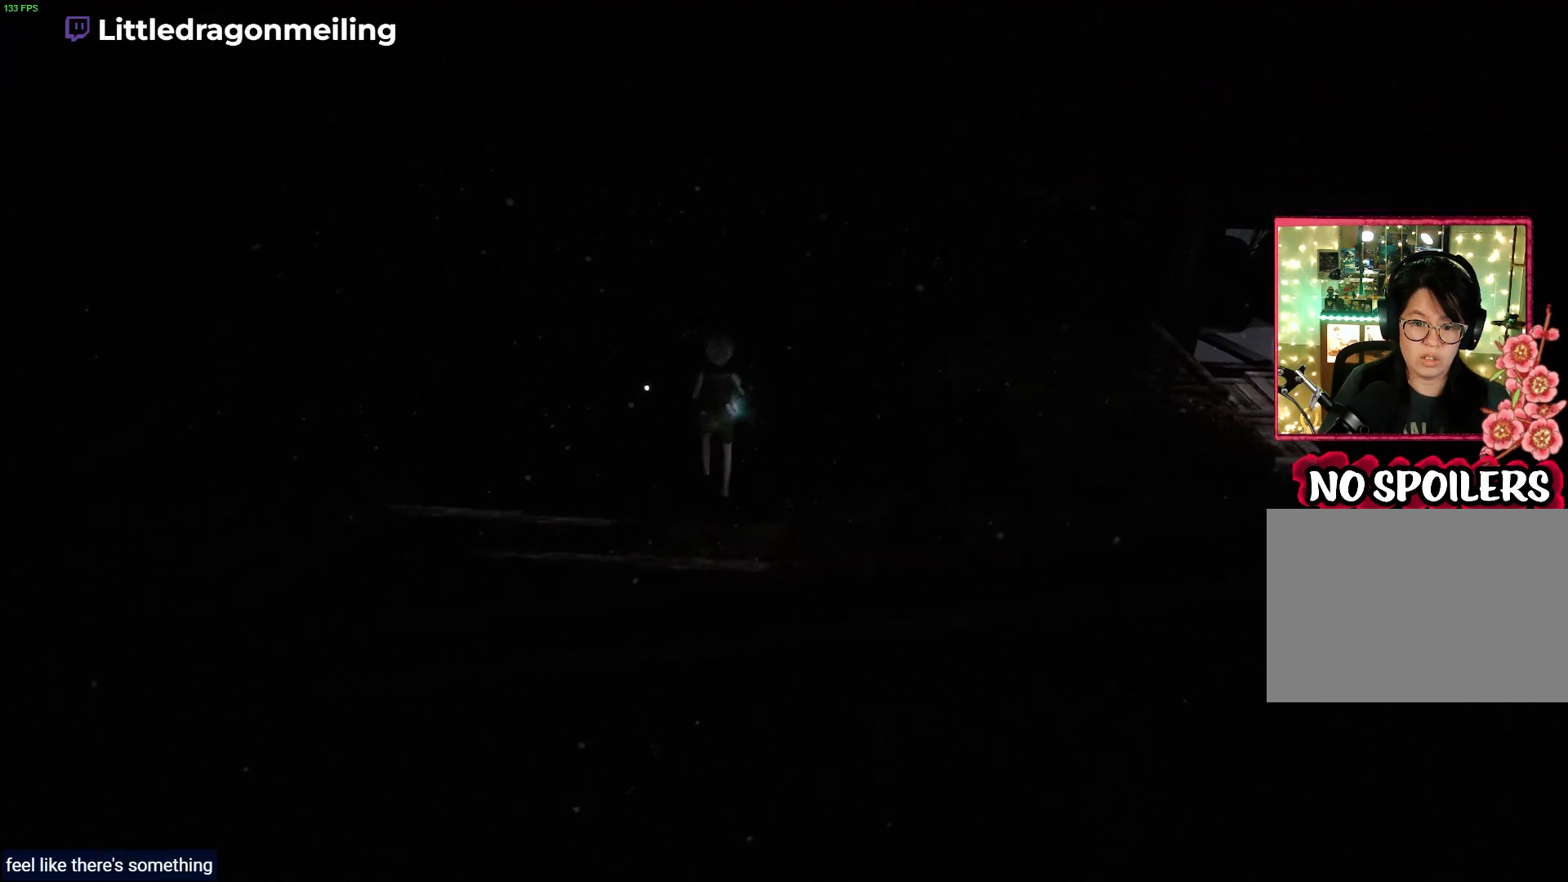
{"buttons": [], "left_stick": "center", "right_stick": "center", "events": []}
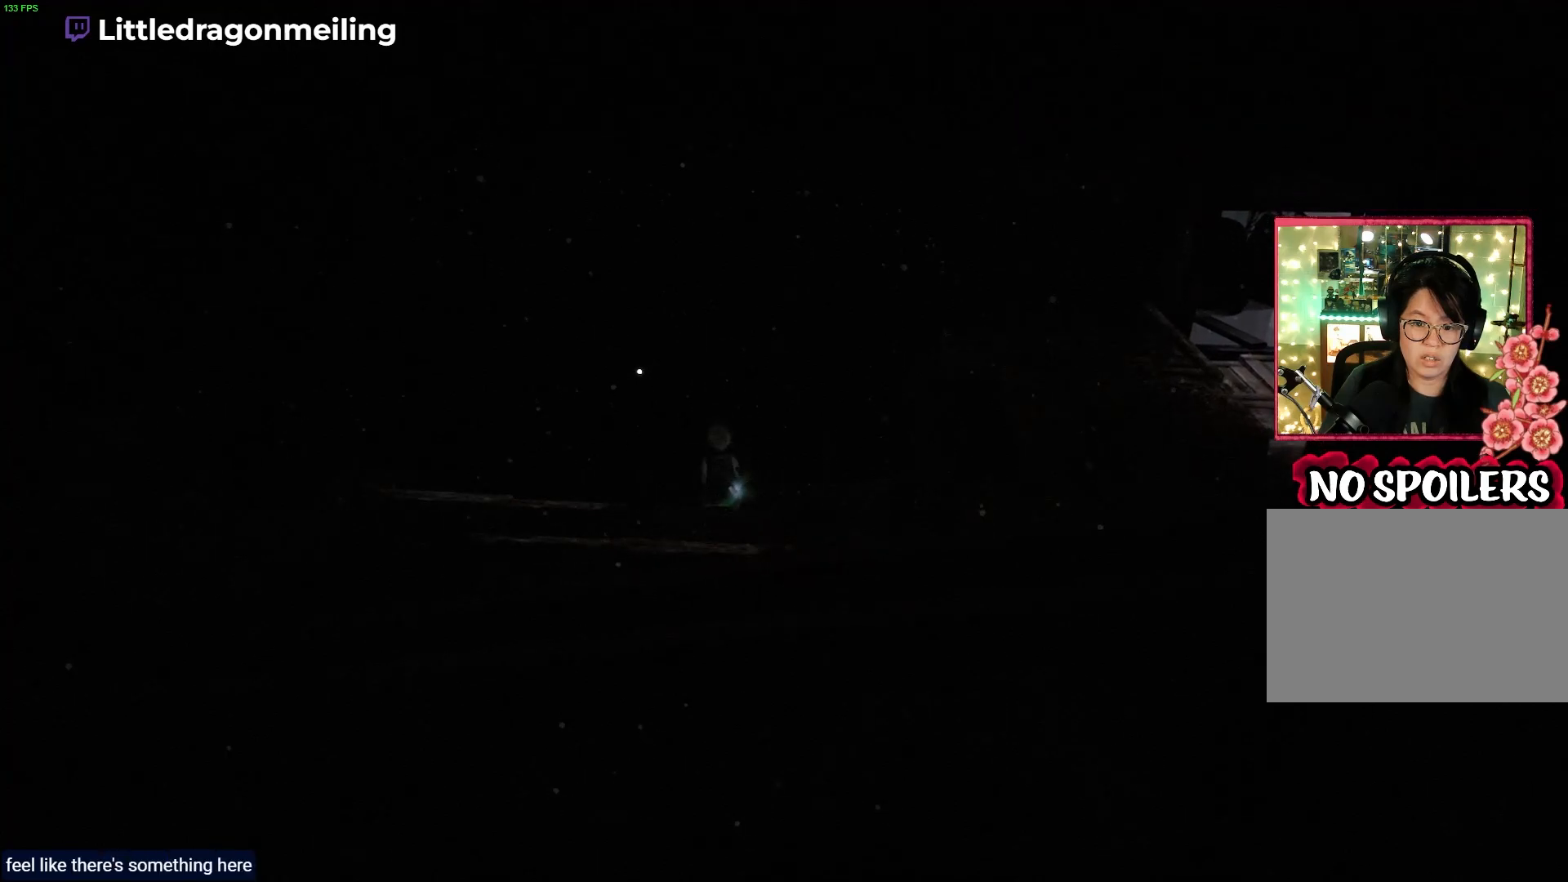
{"buttons": [], "left_stick": "up-left", "right_stick": "center", "events": [[50, "left_stick", "left"], [117, "left_stick", "up-left"]]}
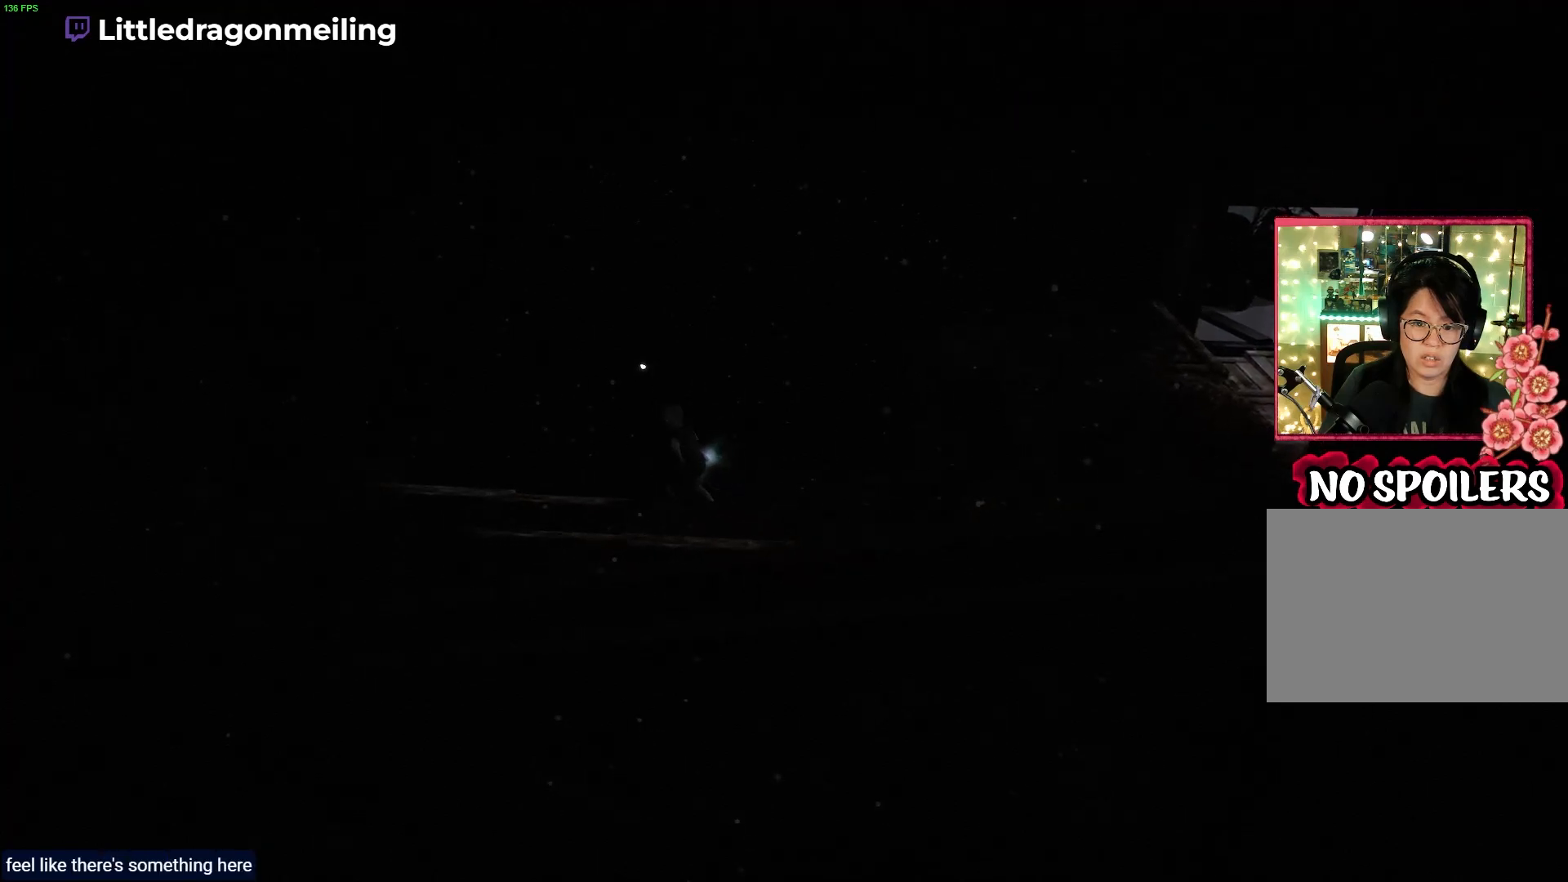
{"buttons": [], "left_stick": "up-left", "right_stick": "center", "events": []}
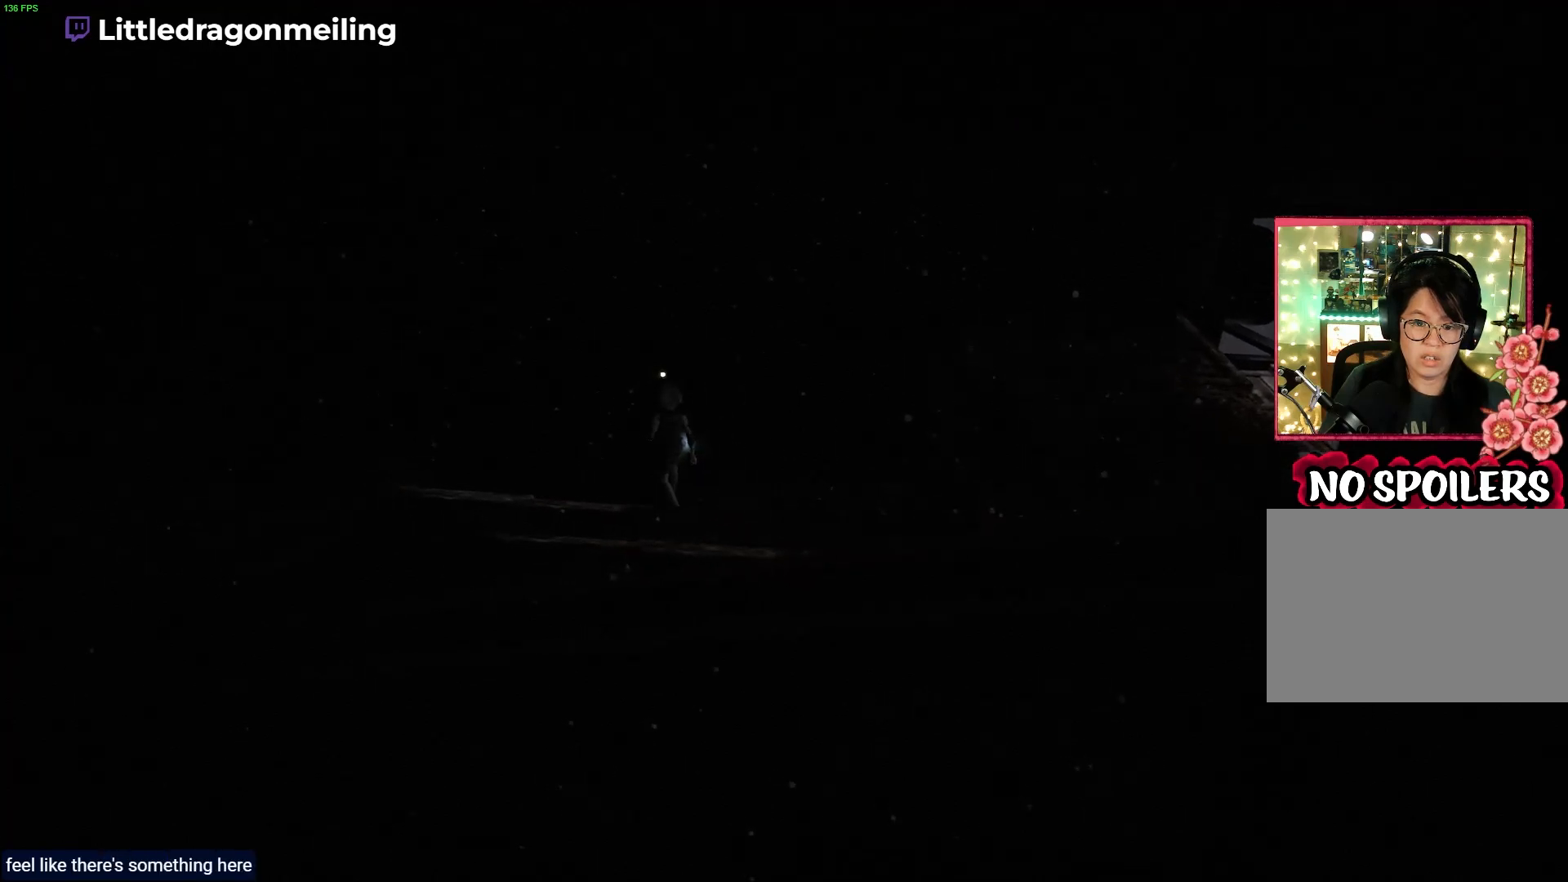
{"buttons": [], "left_stick": "up-left", "right_stick": "center", "events": []}
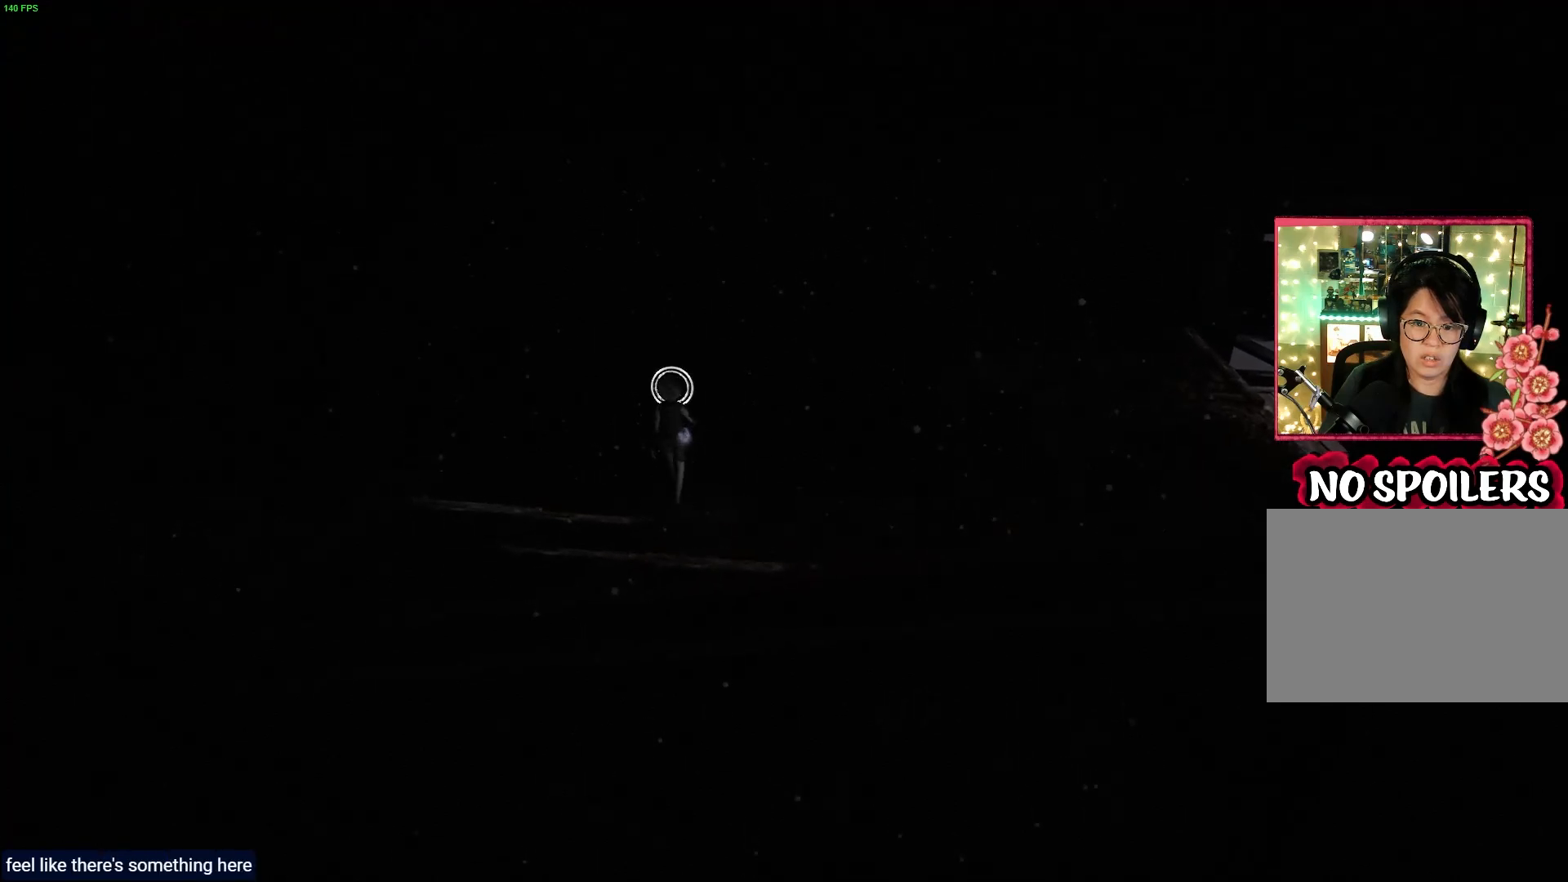
{"buttons": ["SQUARE"], "left_stick": "center", "right_stick": "center", "events": [[167, "SQUARE", "down"], [217, "left_stick", "center"]]}
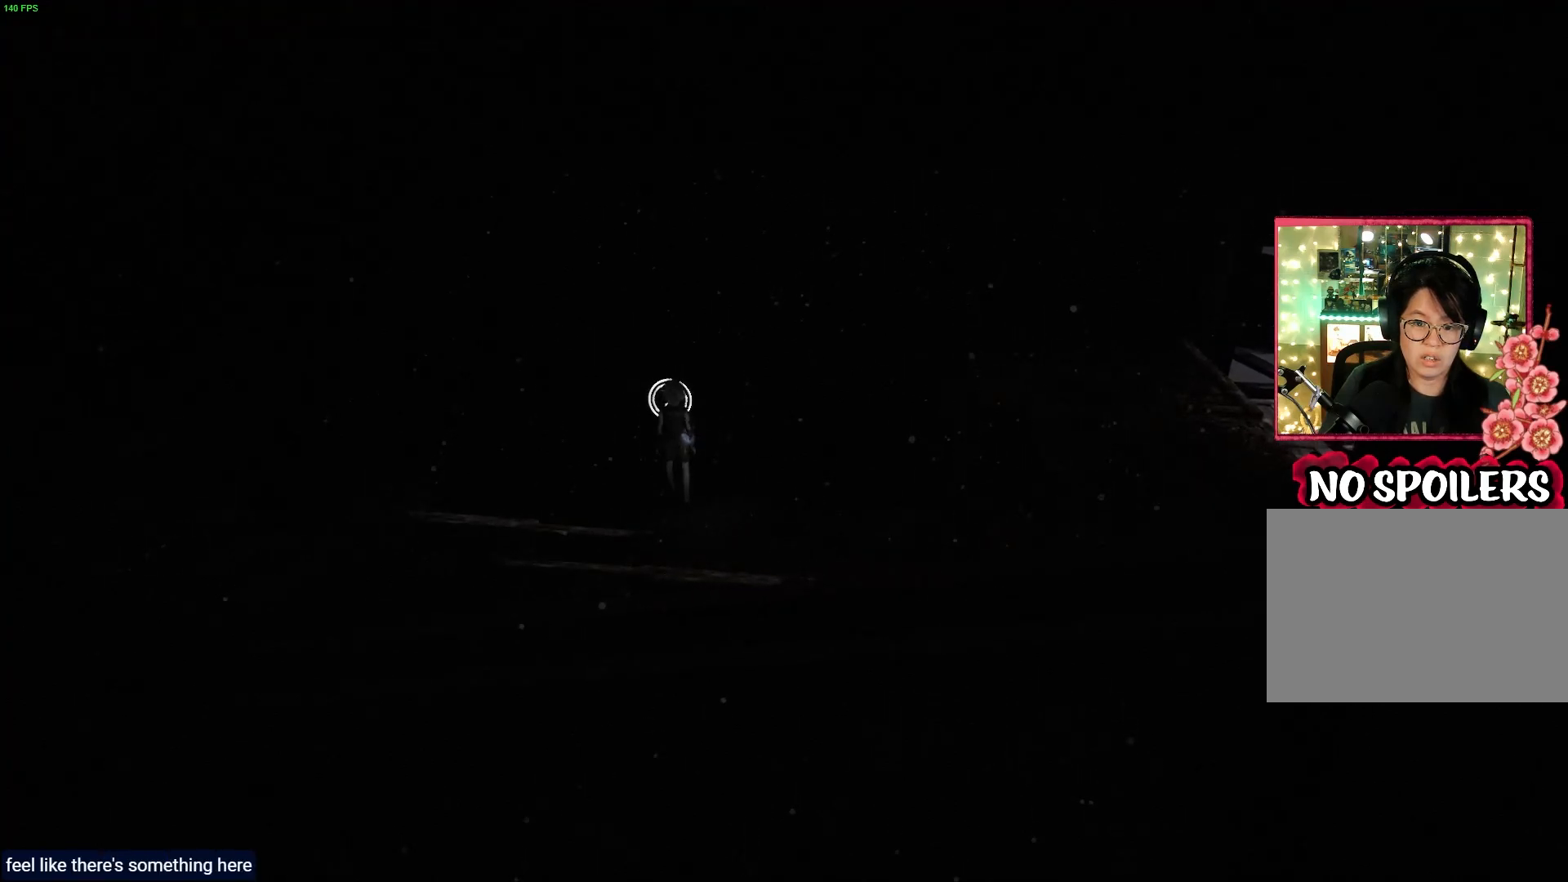
{"buttons": [], "left_stick": "center", "right_stick": "center", "events": [[417, "SQUARE", "up"]]}
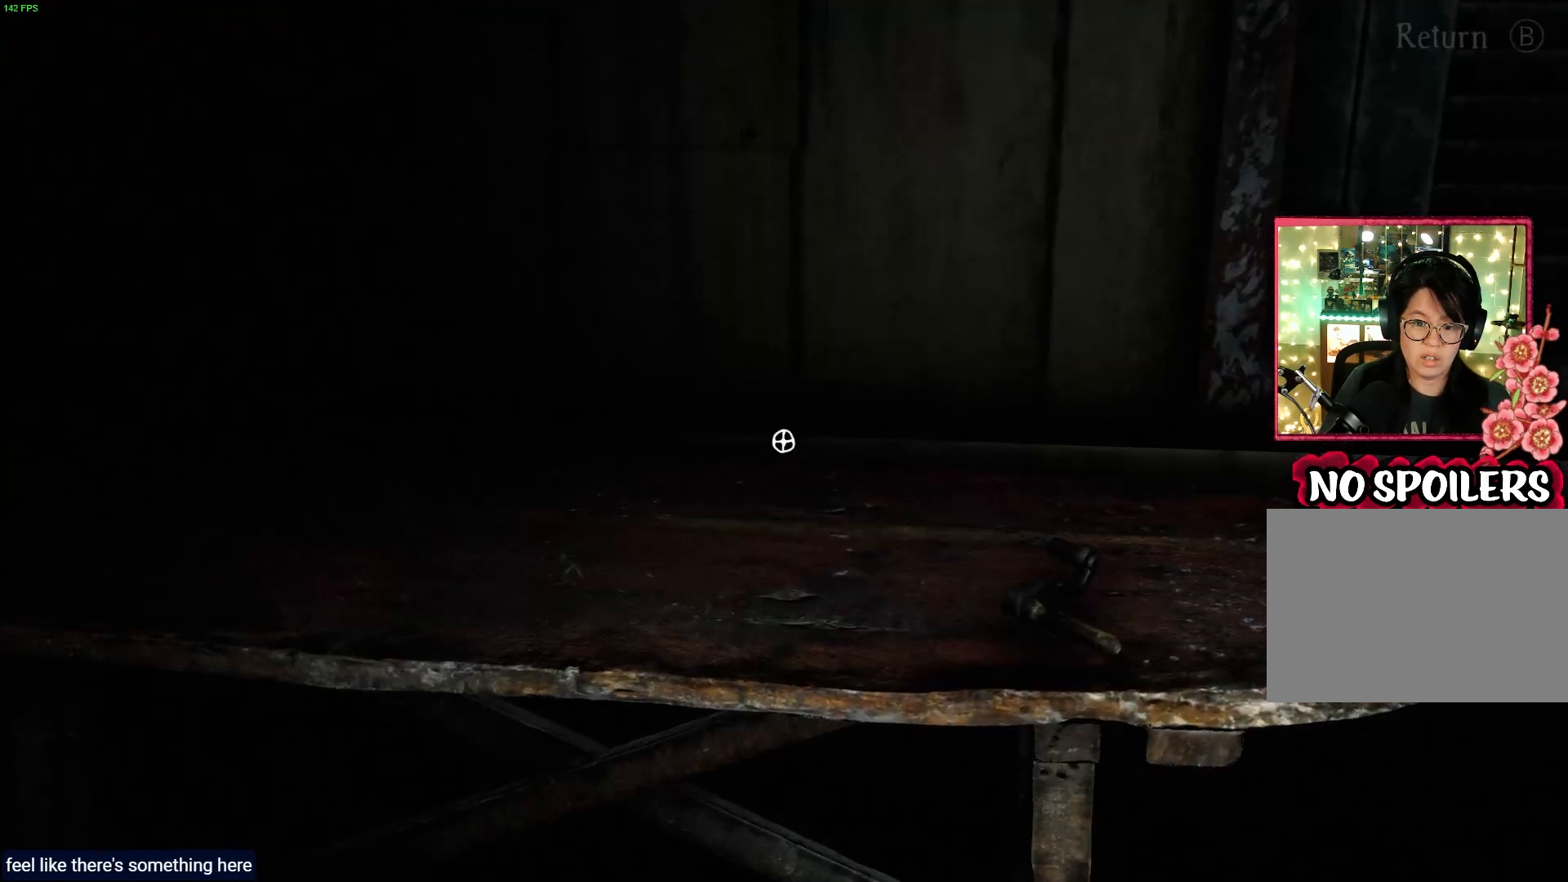
{"buttons": [], "left_stick": "center", "right_stick": "center", "events": []}
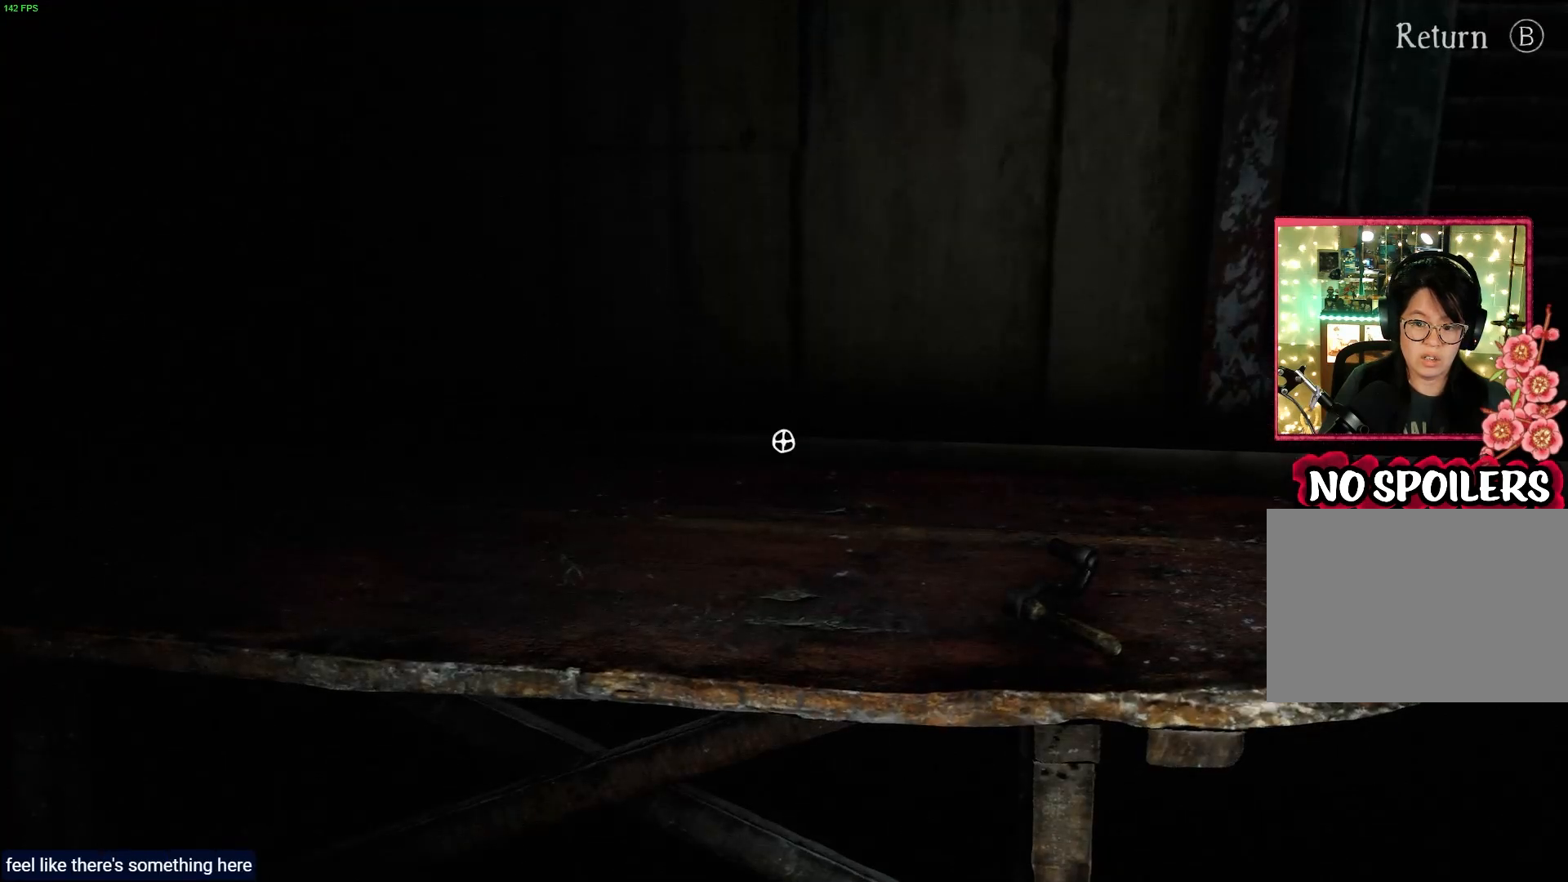
{"buttons": ["SQUARE"], "left_stick": "center", "right_stick": "center", "events": [[183, "SQUARE", "down"]]}
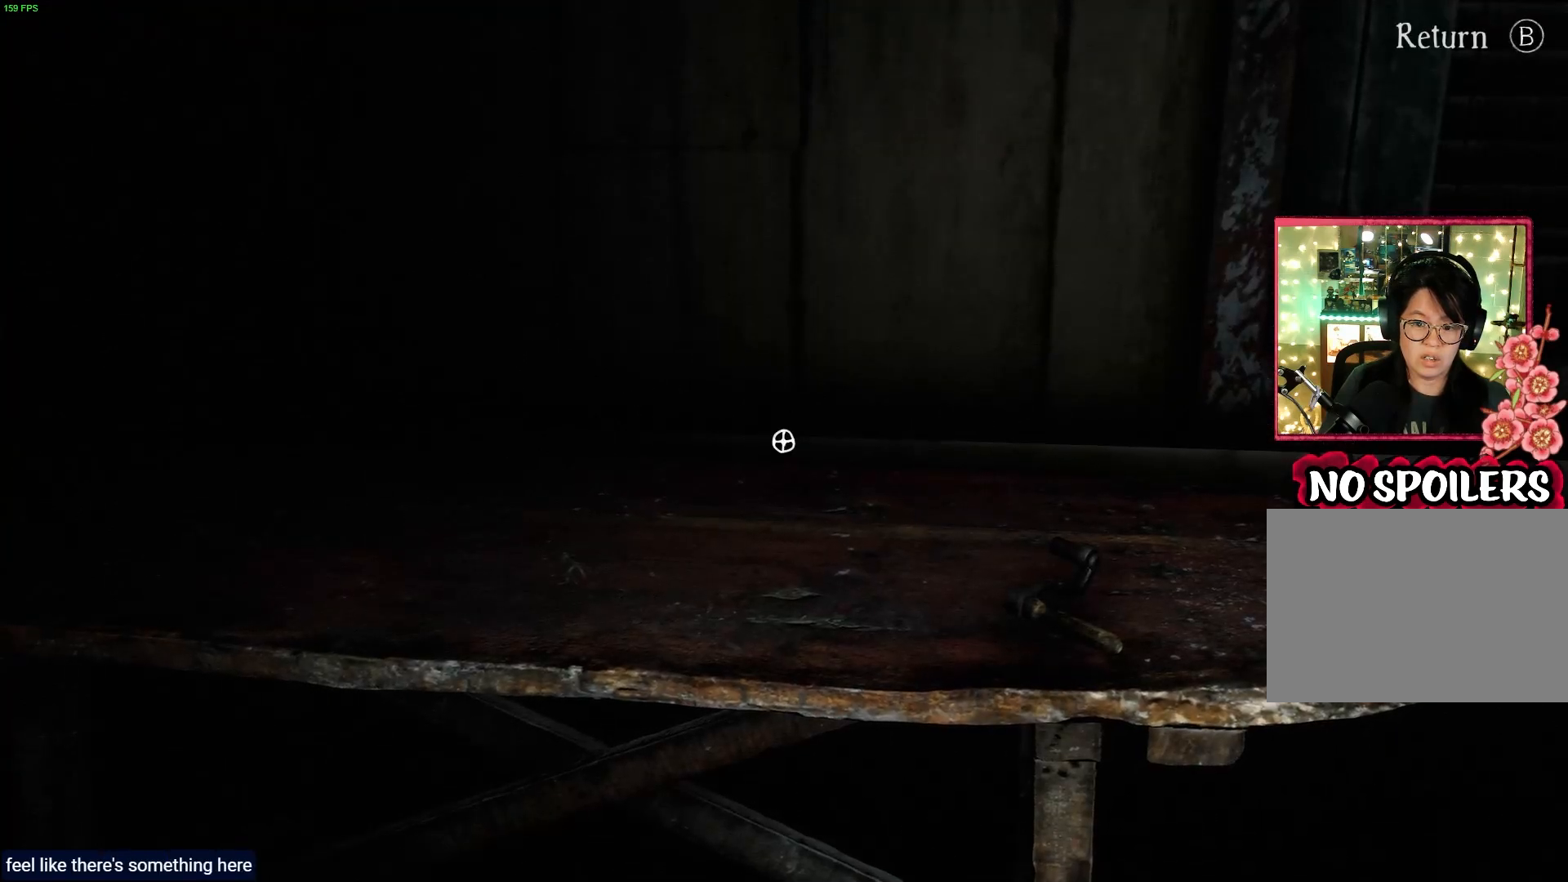
{"buttons": [], "left_stick": "down-right", "right_stick": "down", "events": [[33, "SQUARE", "up"], [133, "left_stick", "right"], [183, "left_stick", "down-right"], [483, "right_stick", "down"]]}
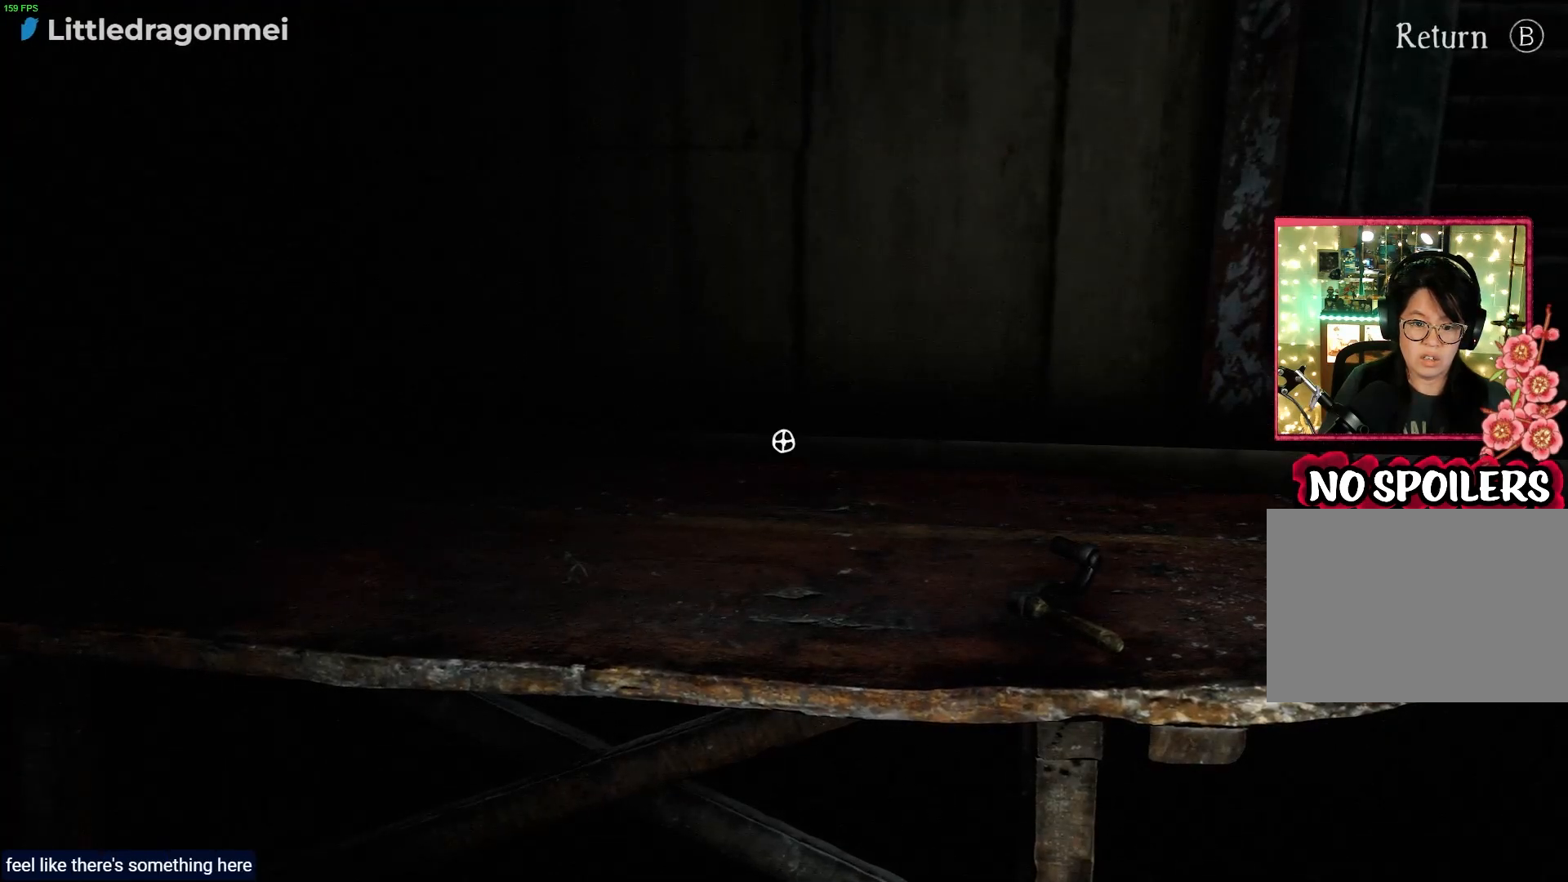
{"buttons": [], "left_stick": "down-right", "right_stick": "down-right", "events": [[67, "right_stick", "down-right"]]}
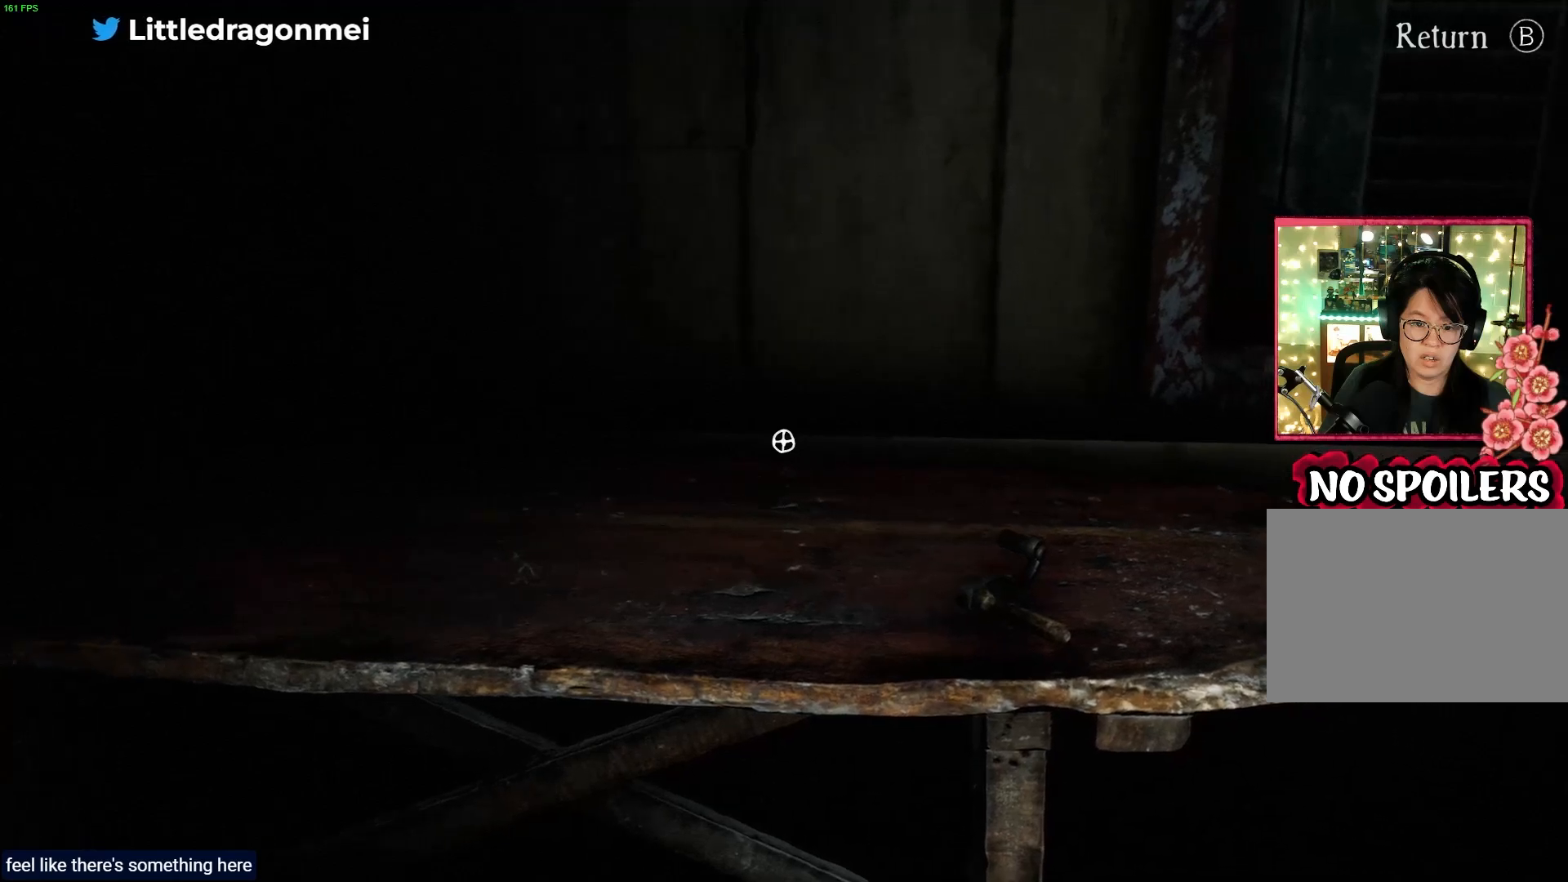
{"buttons": [], "left_stick": "center", "right_stick": "center", "events": [[333, "left_stick", "center"], [400, "right_stick", "center"]]}
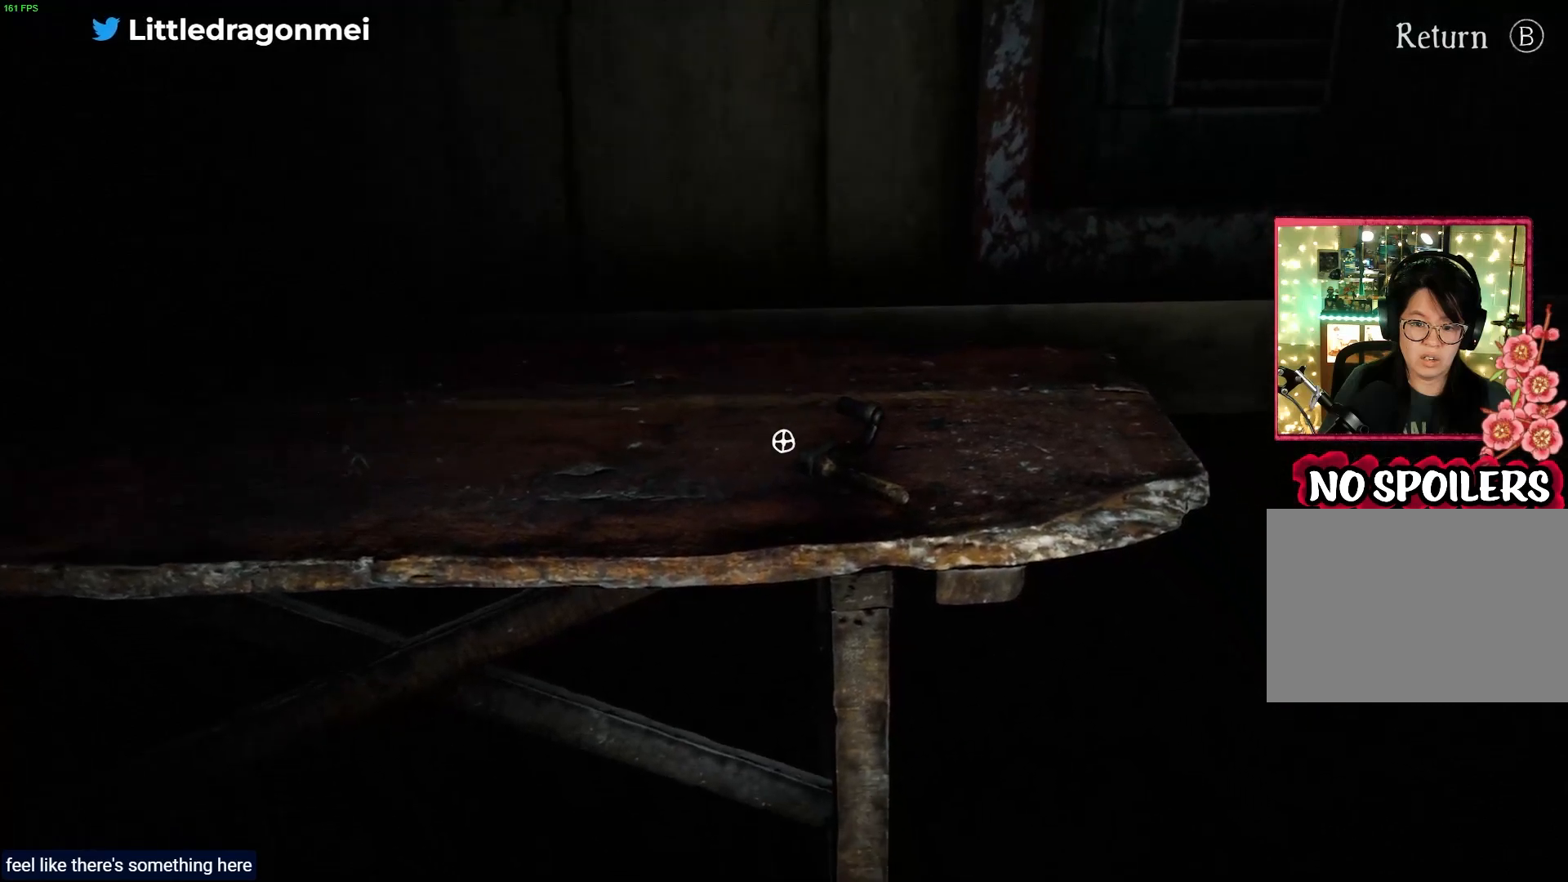
{"buttons": [], "left_stick": "center", "right_stick": "up-right", "events": [[400, "right_stick", "up-right"]]}
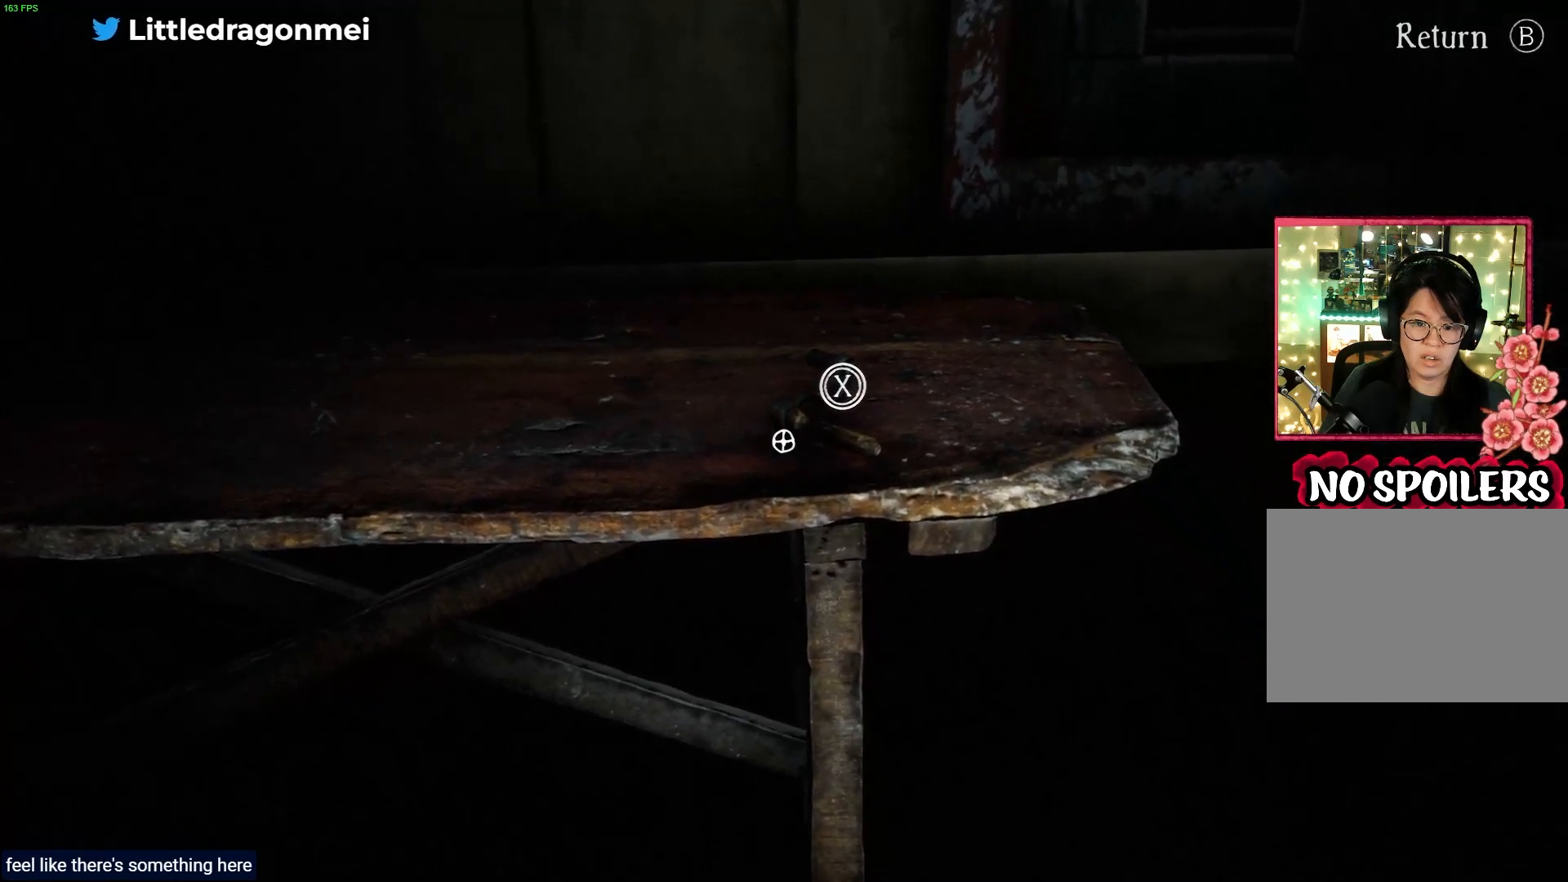
{"buttons": [], "left_stick": "center", "right_stick": "center", "events": [[33, "right_stick", "center"], [183, "SQUARE", "down"], [400, "SQUARE", "up"]]}
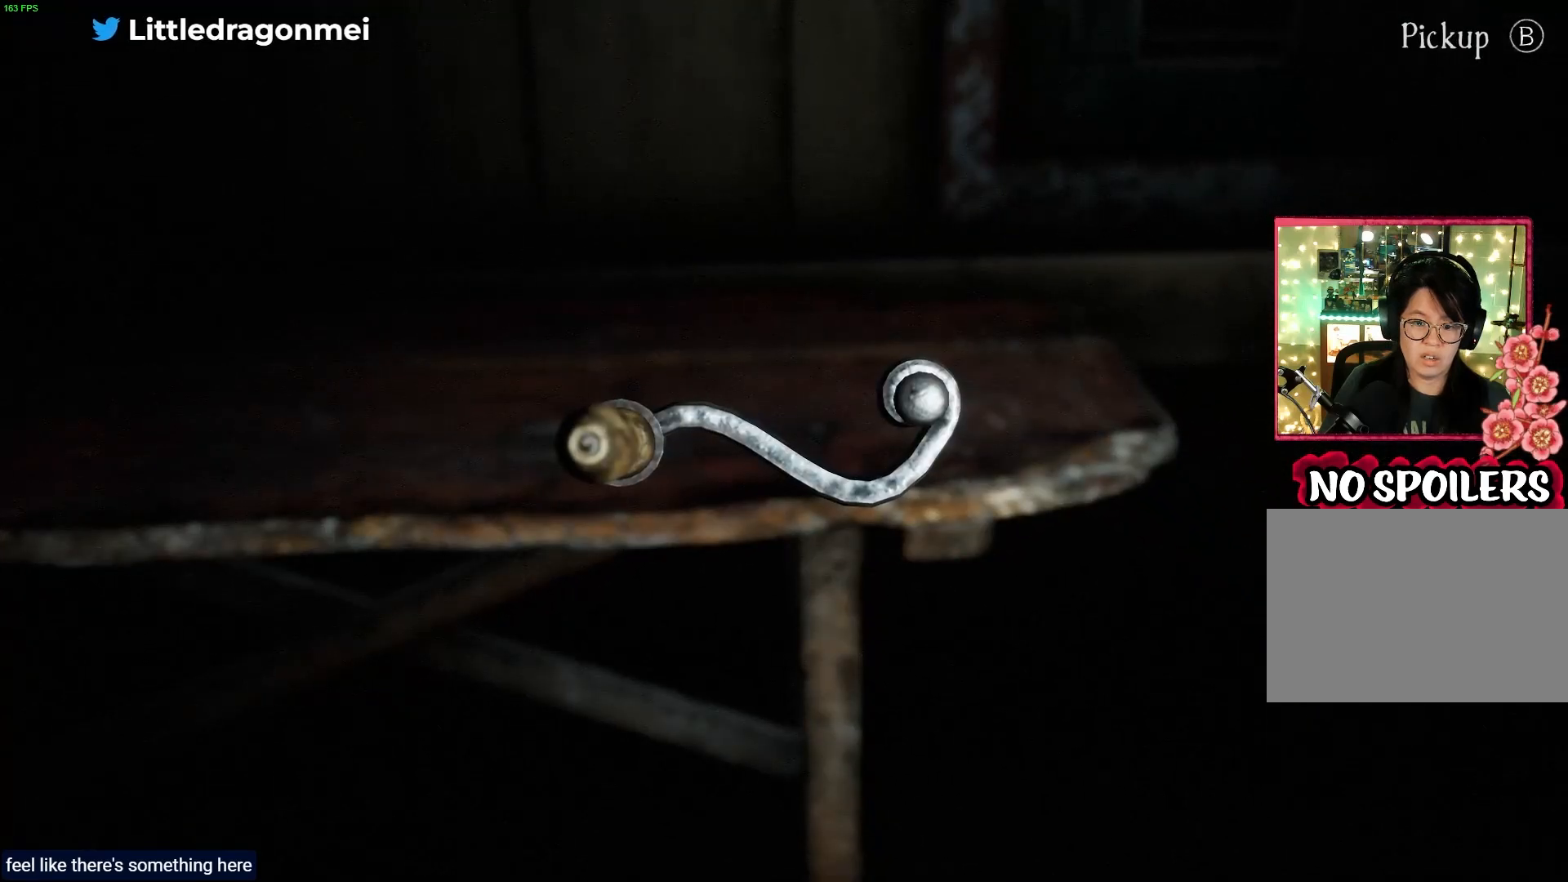
{"buttons": [], "left_stick": "center", "right_stick": "center", "events": [[333, "CIRCLE", "down"], [500, "CIRCLE", "up"]]}
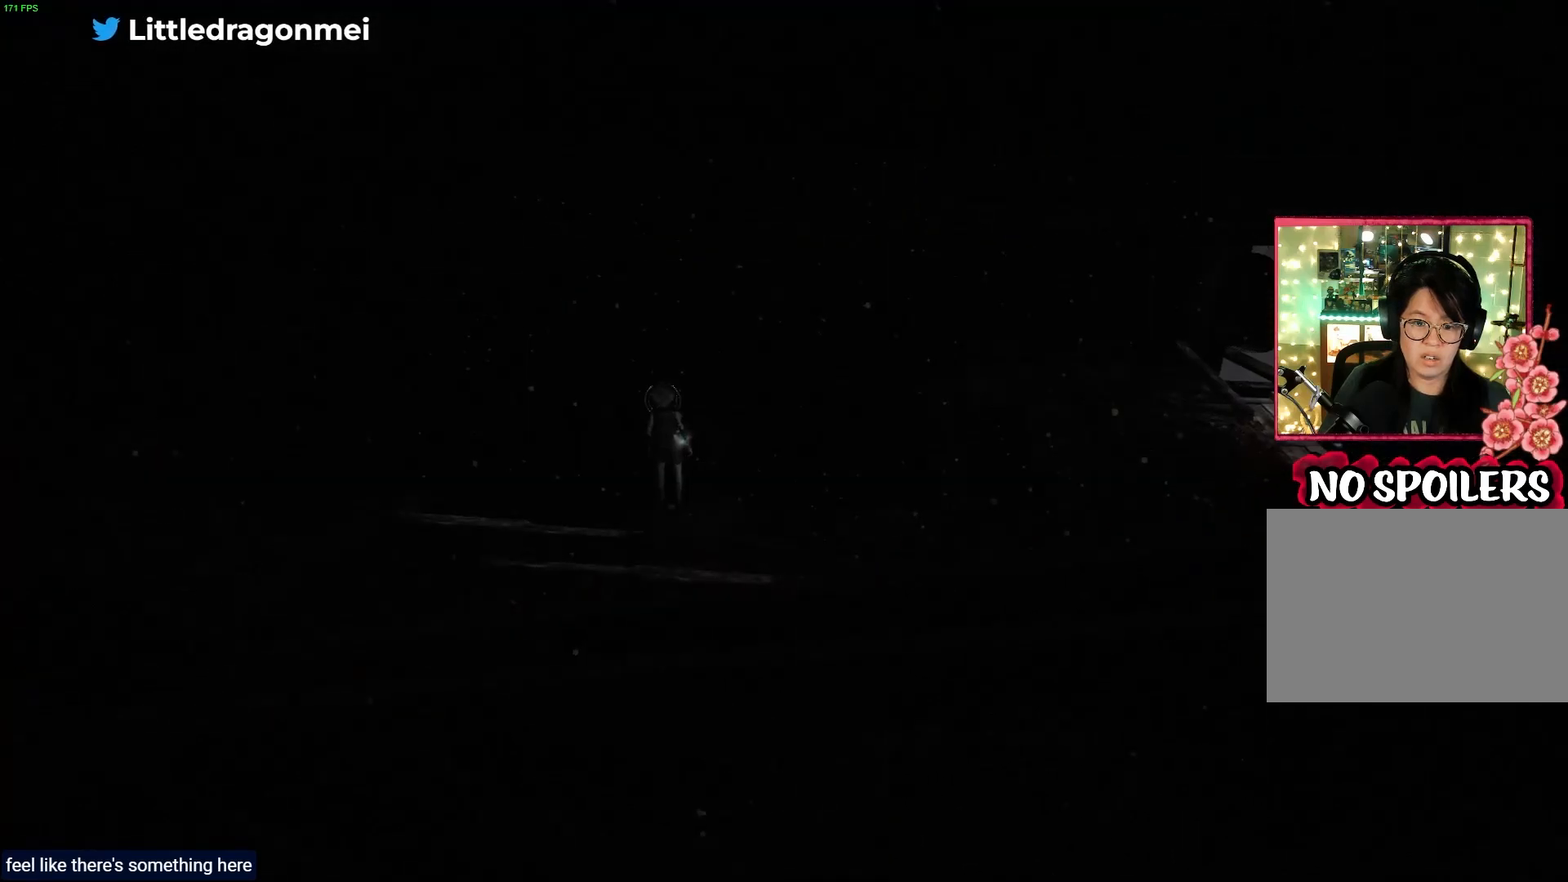
{"buttons": [], "left_stick": "down-right", "right_stick": "center", "events": [[300, "left_stick", "down-right"]]}
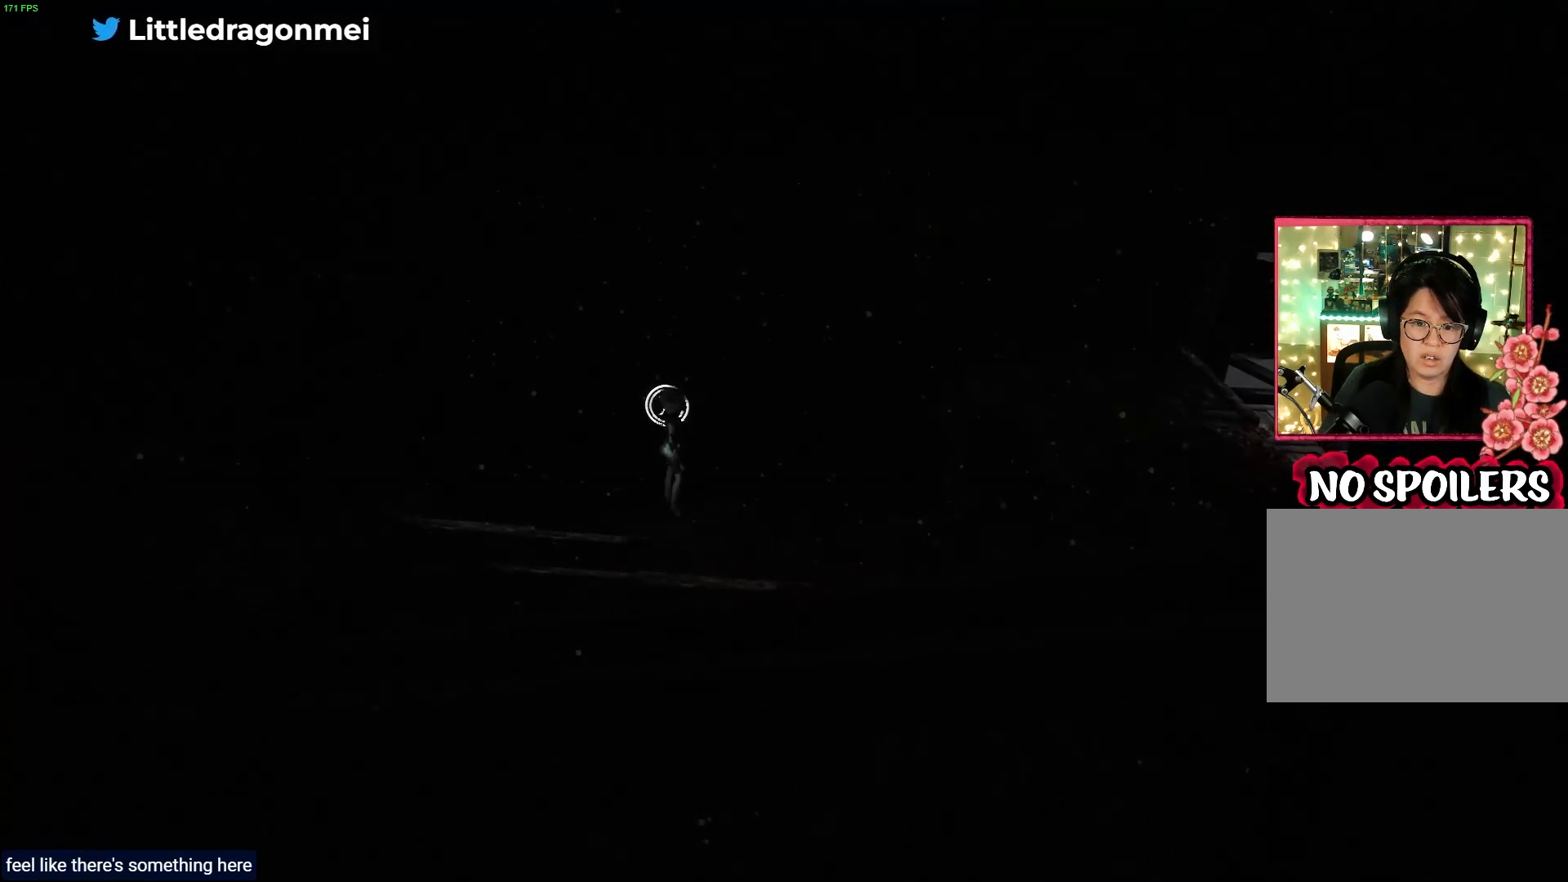
{"buttons": [], "left_stick": "down-right", "right_stick": "center", "events": []}
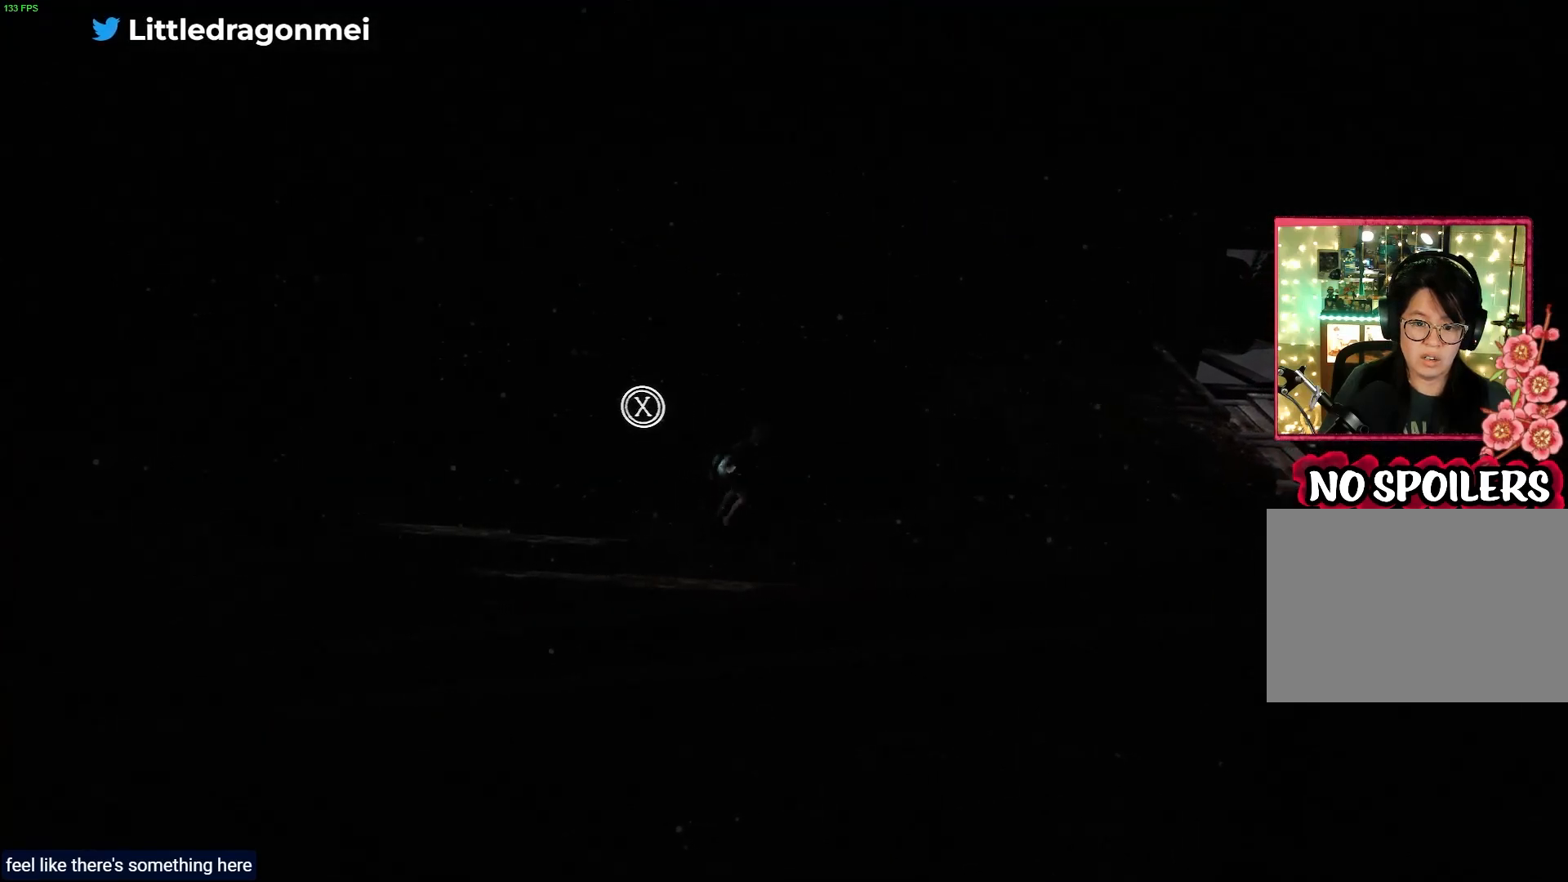
{"buttons": ["CROSS"], "left_stick": "down-right", "right_stick": "center", "events": [[100, "CROSS", "down"]]}
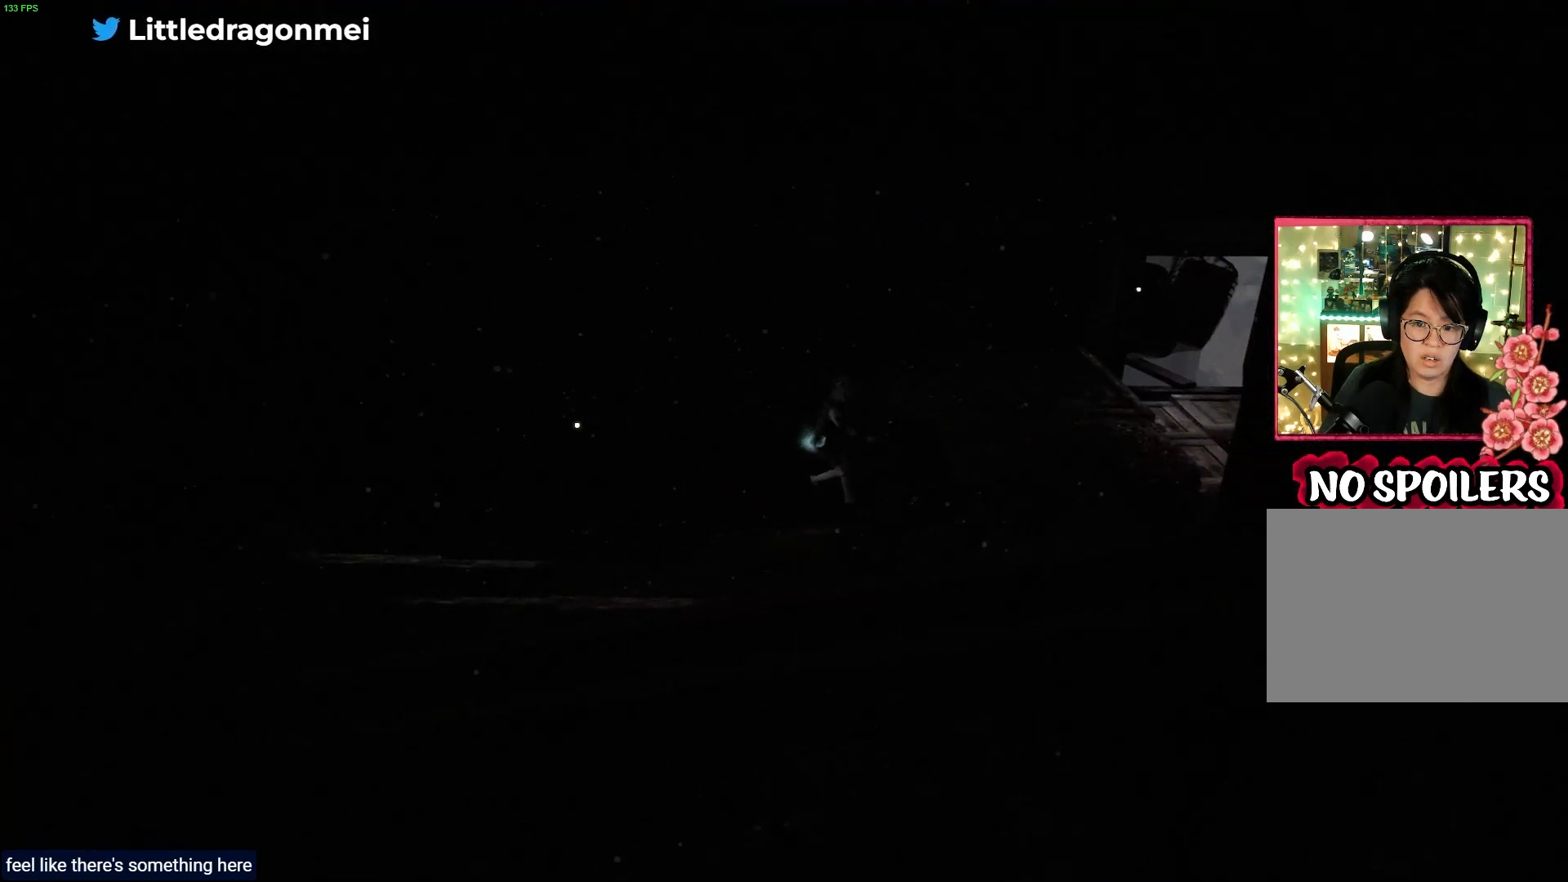
{"buttons": ["CROSS"], "left_stick": "right", "right_stick": "center", "events": [[167, "left_stick", "right"], [200, "CROSS", "up"], [317, "CROSS", "down"]]}
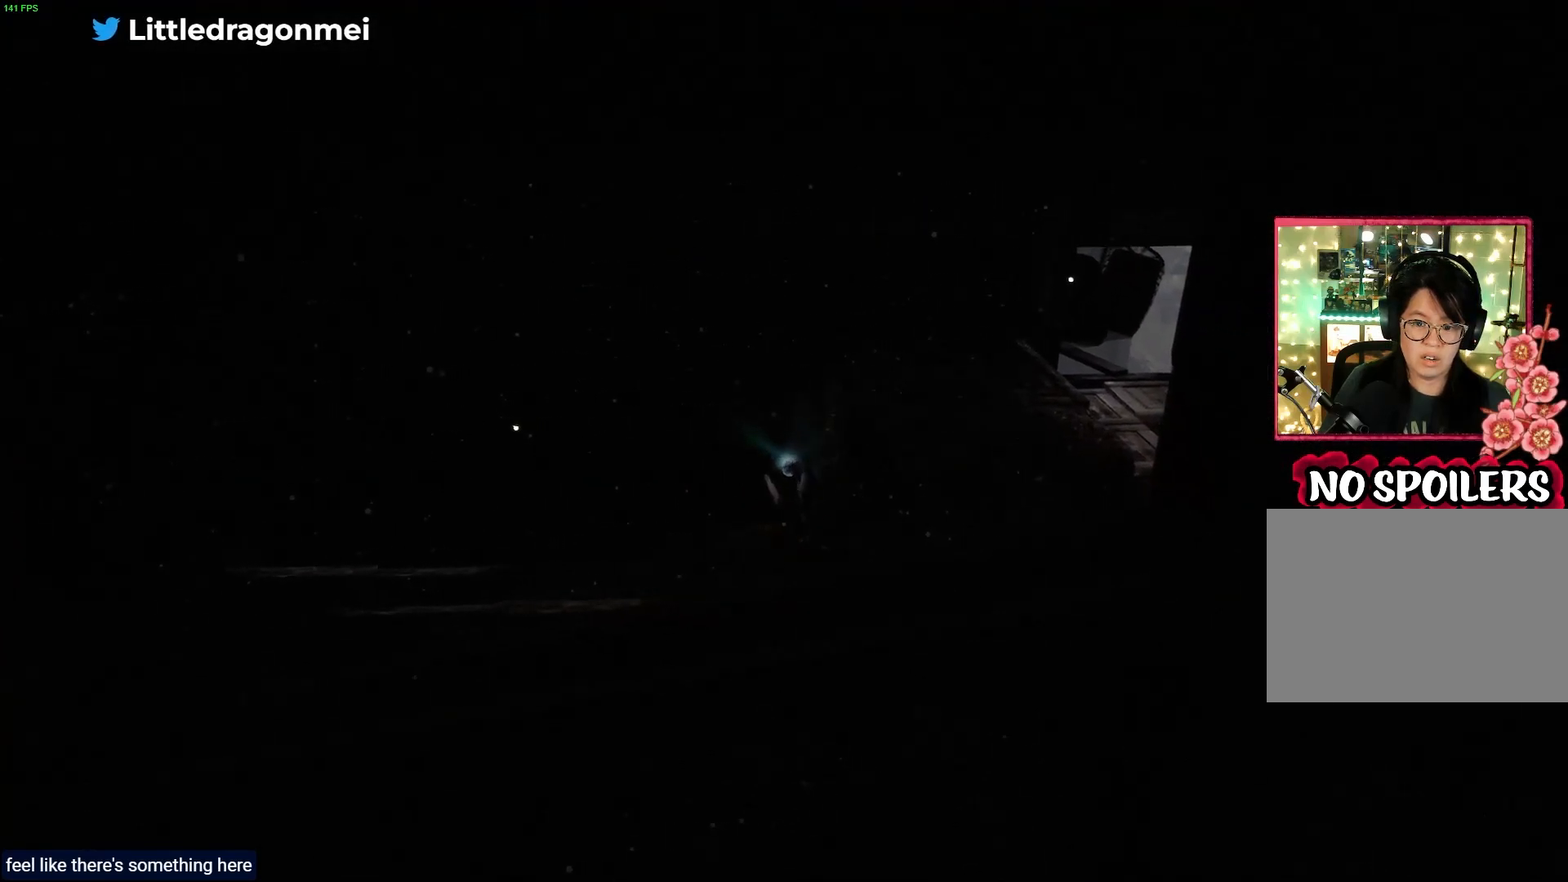
{"buttons": ["CROSS"], "left_stick": "right", "right_stick": "center", "events": [[233, "CROSS", "up"], [333, "CROSS", "down"]]}
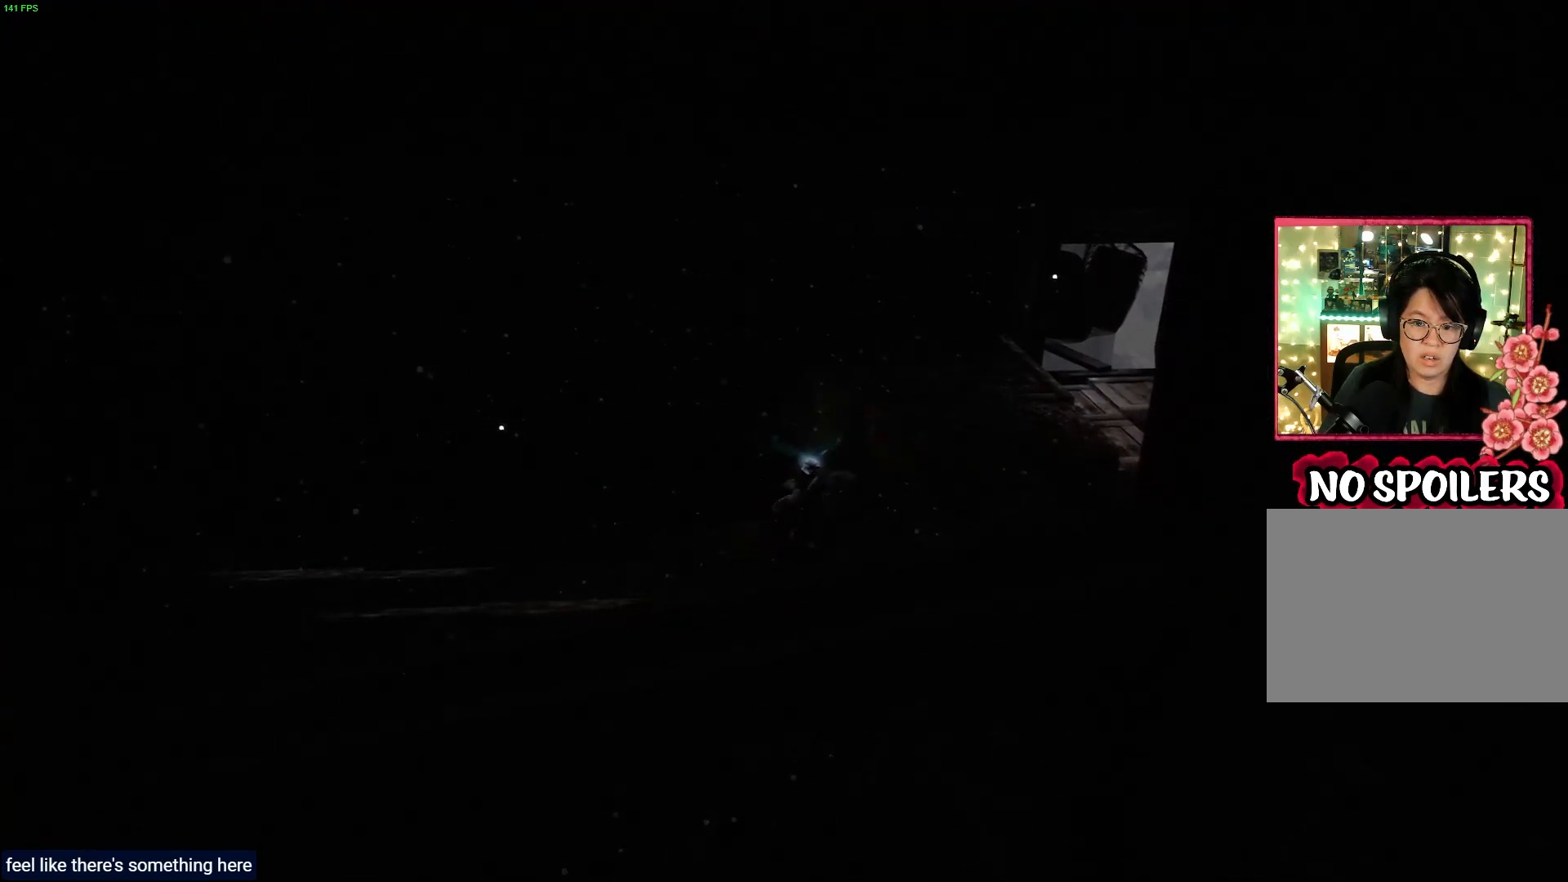
{"buttons": [], "left_stick": "up-right", "right_stick": "center", "events": [[67, "CROSS", "up"], [83, "CROSS", "down"], [250, "CROSS", "up"], [317, "CROSS", "down"], [450, "left_stick", "up-right"], [483, "CROSS", "up"]]}